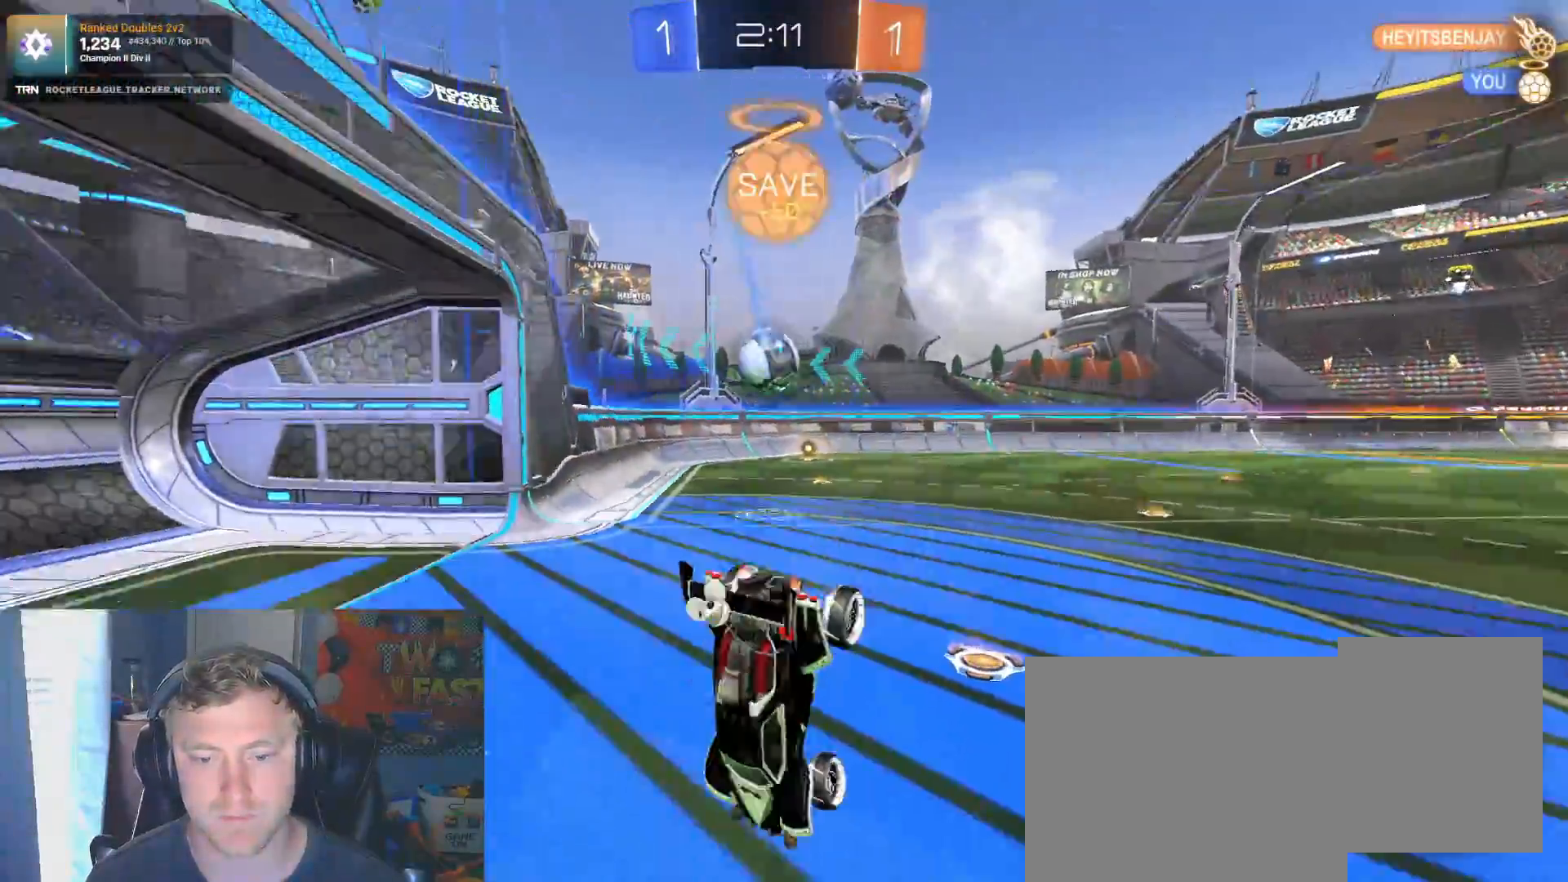
Gameplay with a controller (PlayStation layout); each line is a JSON object with the inputs held at the frame after it. "events" lists button and stick changes between this image and that frame as [ms after this image, input, new state], when the widget could be followed in between.
{"buttons": ["L2"], "left_stick": "down-right", "right_stick": "center", "events": [[33, "L1", "up"], [50, "R2", "up"], [50, "left_stick", "down"], [100, "L2", "down"], [167, "left_stick", "down-right"]]}
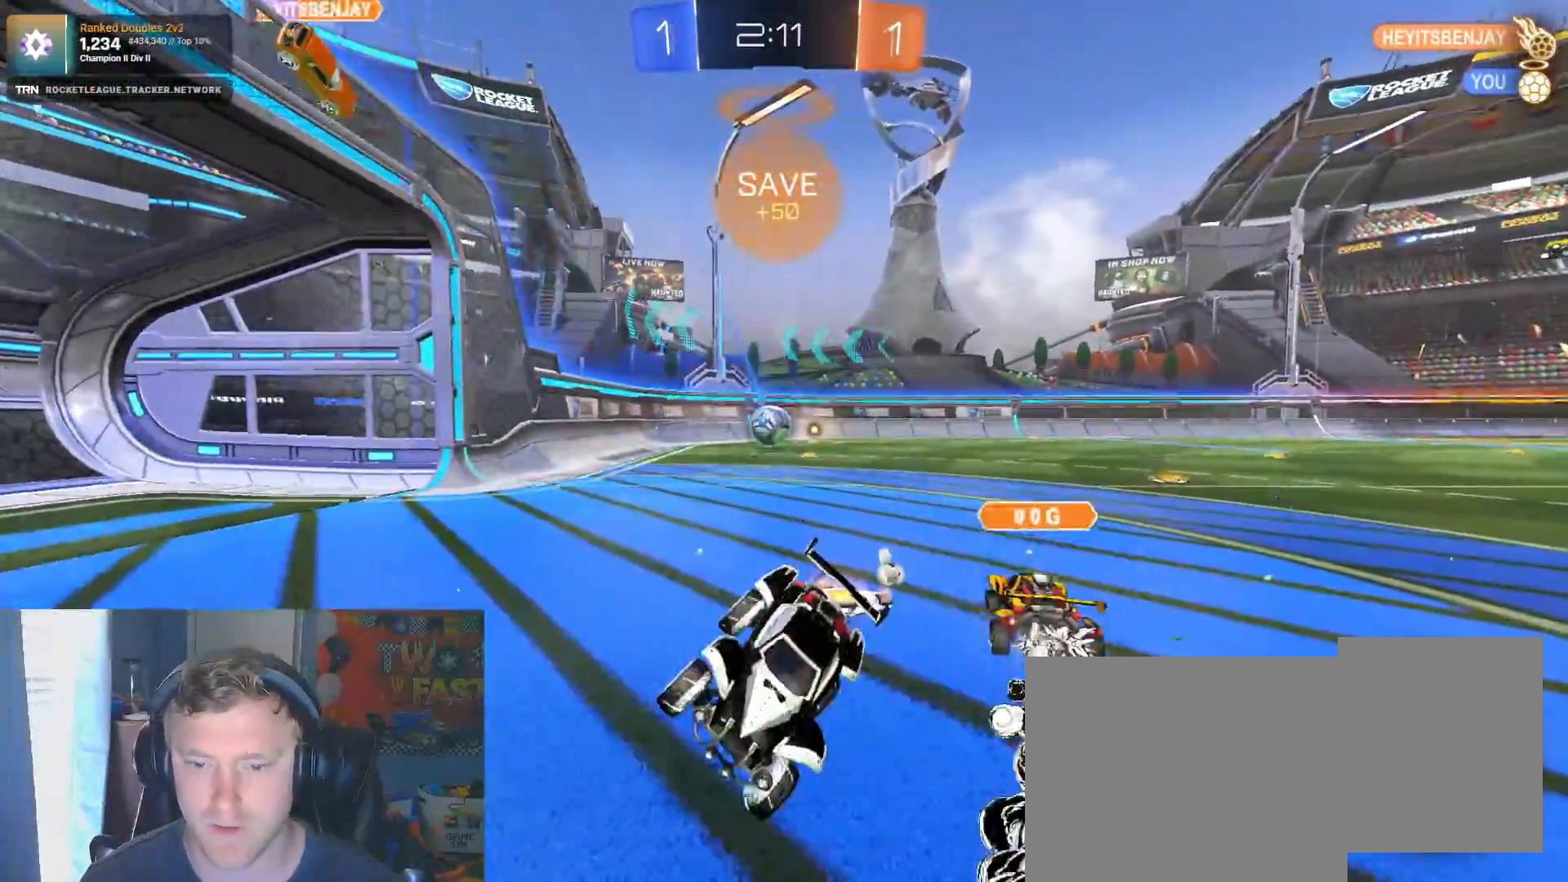
{"buttons": ["L2"], "left_stick": "center", "right_stick": "center", "events": [[50, "left_stick", "center"]]}
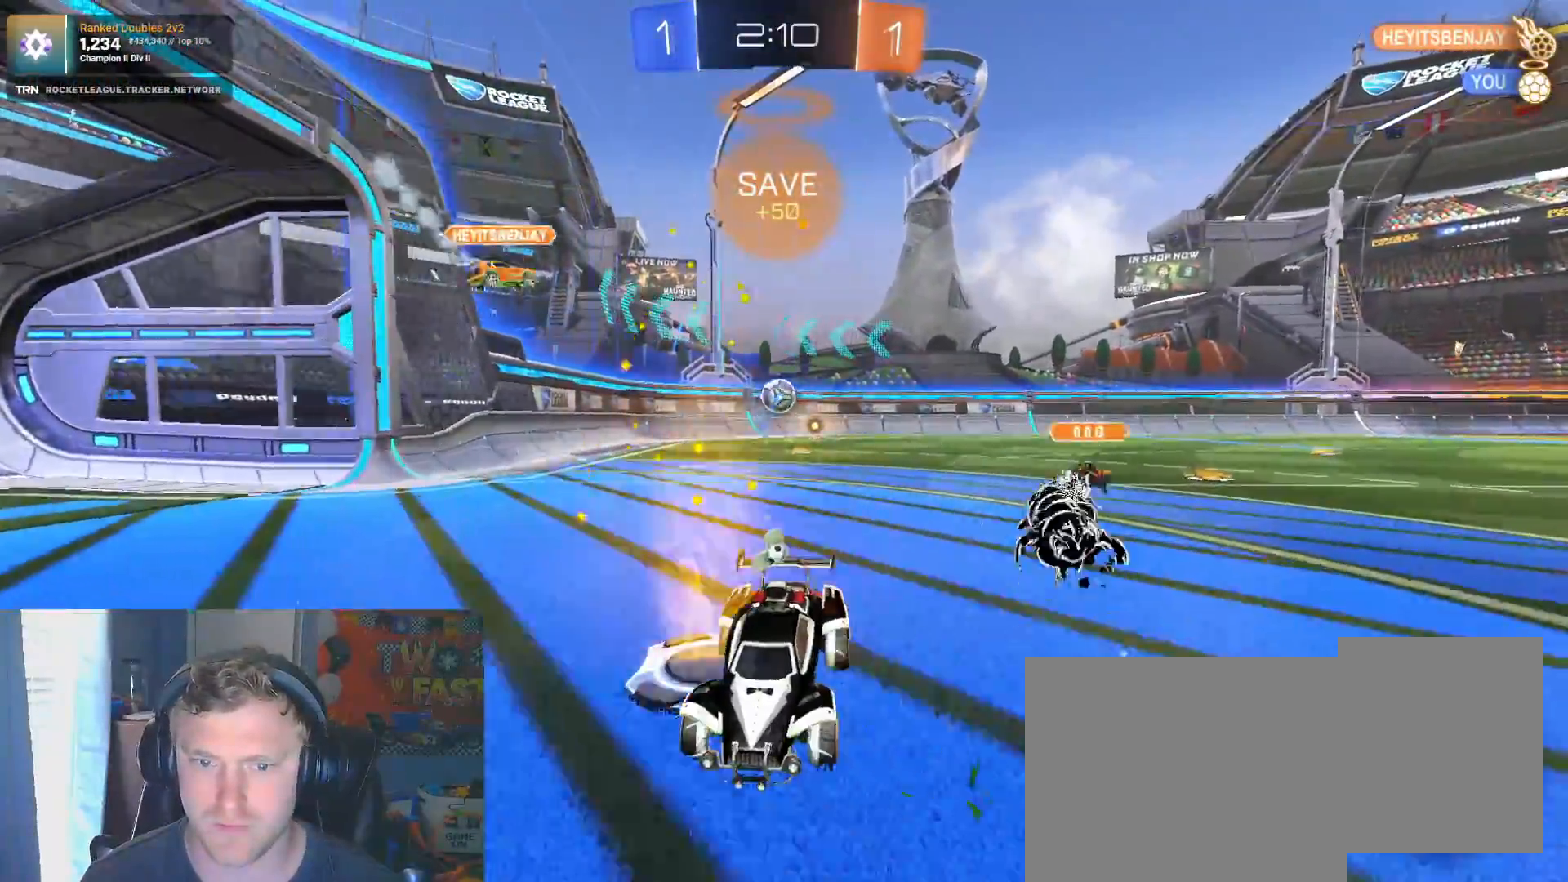
{"buttons": [], "left_stick": "up", "right_stick": "center", "events": [[17, "left_stick", "down"], [67, "CROSS", "down"], [150, "CROSS", "up"], [200, "CROSS", "down"], [350, "CROSS", "up"], [350, "L2", "up"], [483, "left_stick", "up"]]}
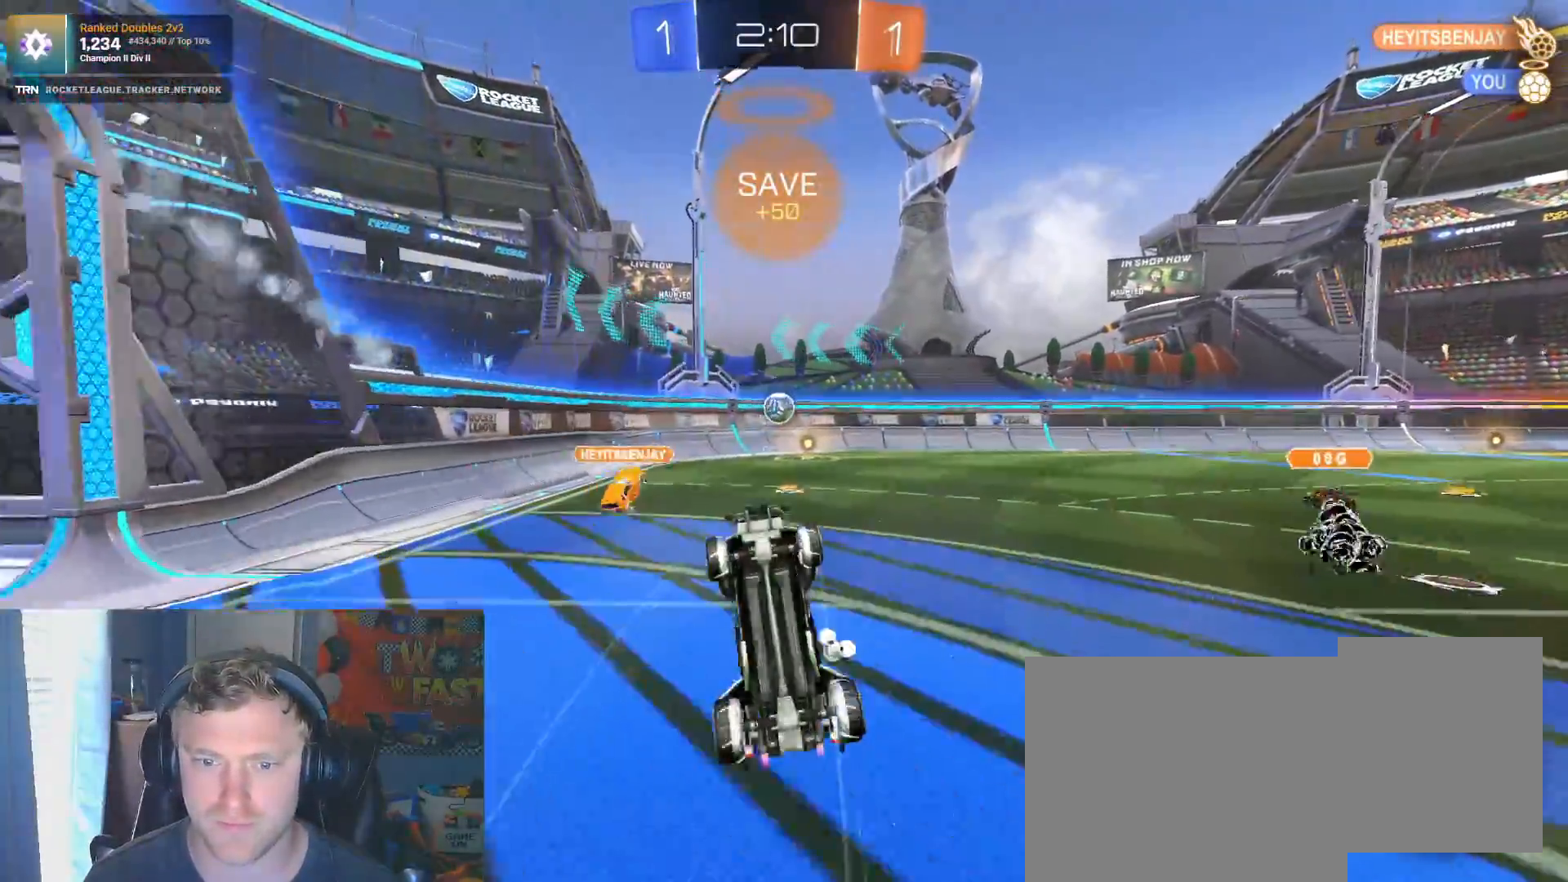
{"buttons": ["SQUARE", "R1", "R2"], "left_stick": "right", "right_stick": "center", "events": [[33, "R1", "down"], [50, "SQUARE", "down"], [467, "left_stick", "right"], [500, "R2", "down"]]}
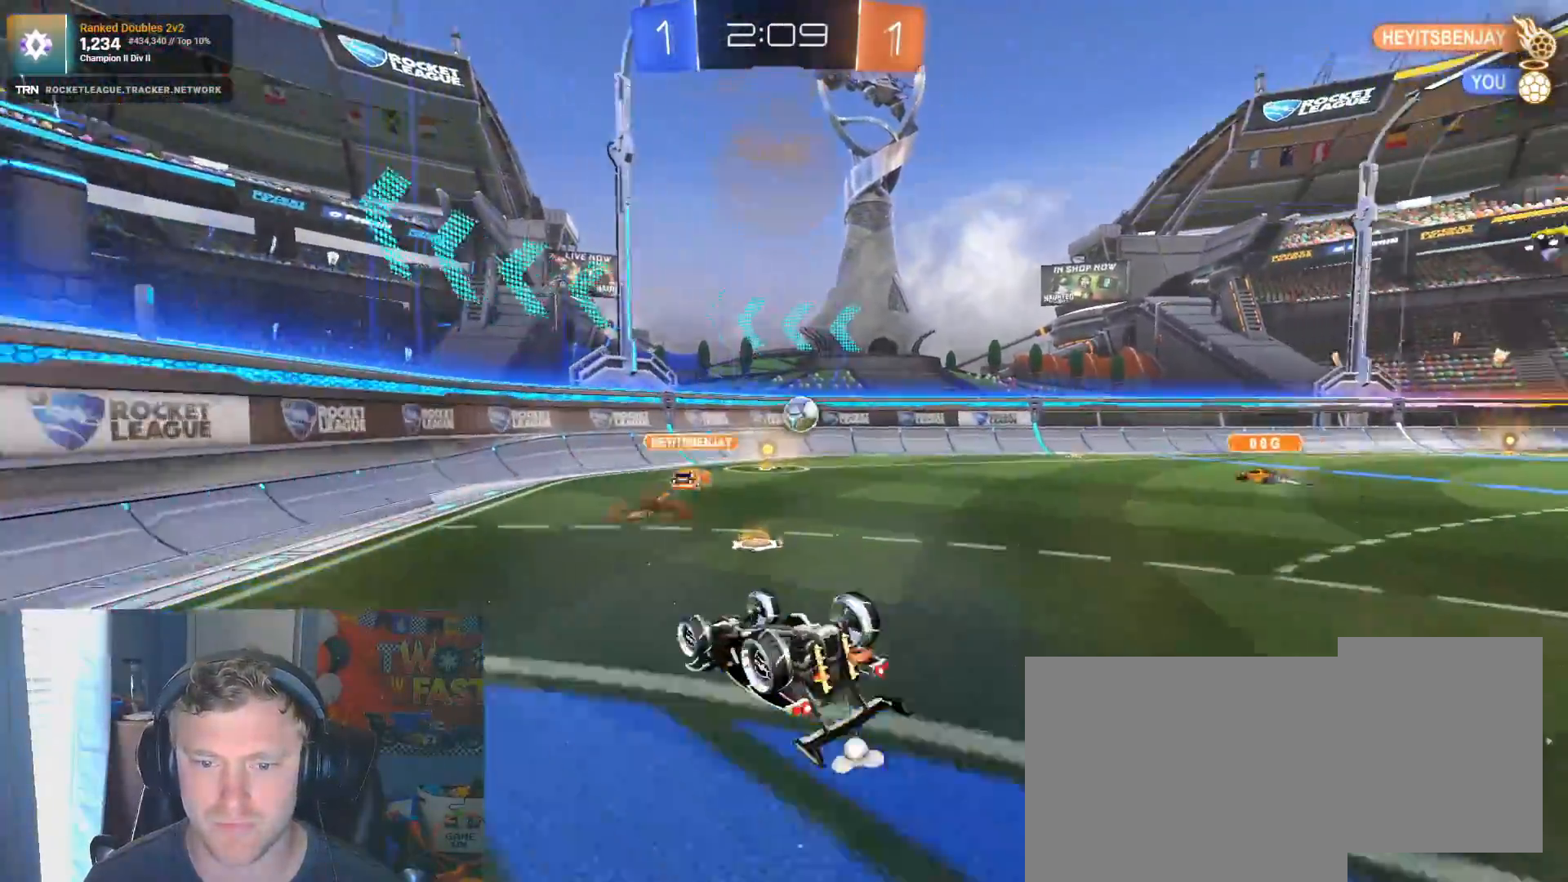
{"buttons": ["R2"], "left_stick": "right", "right_stick": "center", "events": [[17, "SQUARE", "up"], [33, "R1", "up"], [50, "L1", "down"], [183, "CROSS", "down"], [283, "CROSS", "up"], [450, "L1", "up"]]}
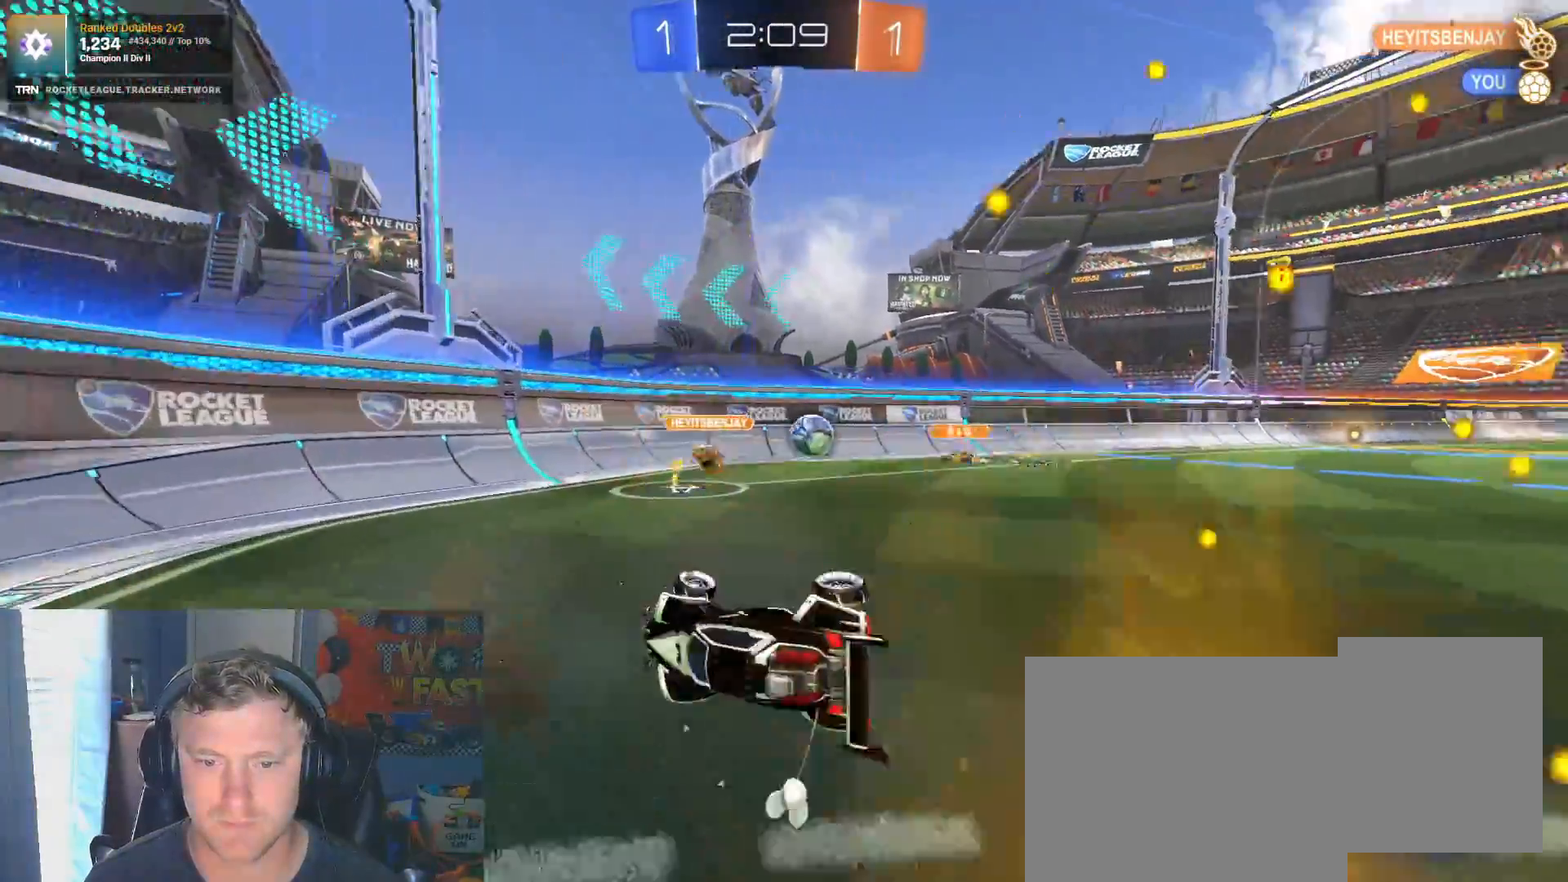
{"buttons": ["R2"], "left_stick": "left", "right_stick": "center", "events": [[267, "left_stick", "left"]]}
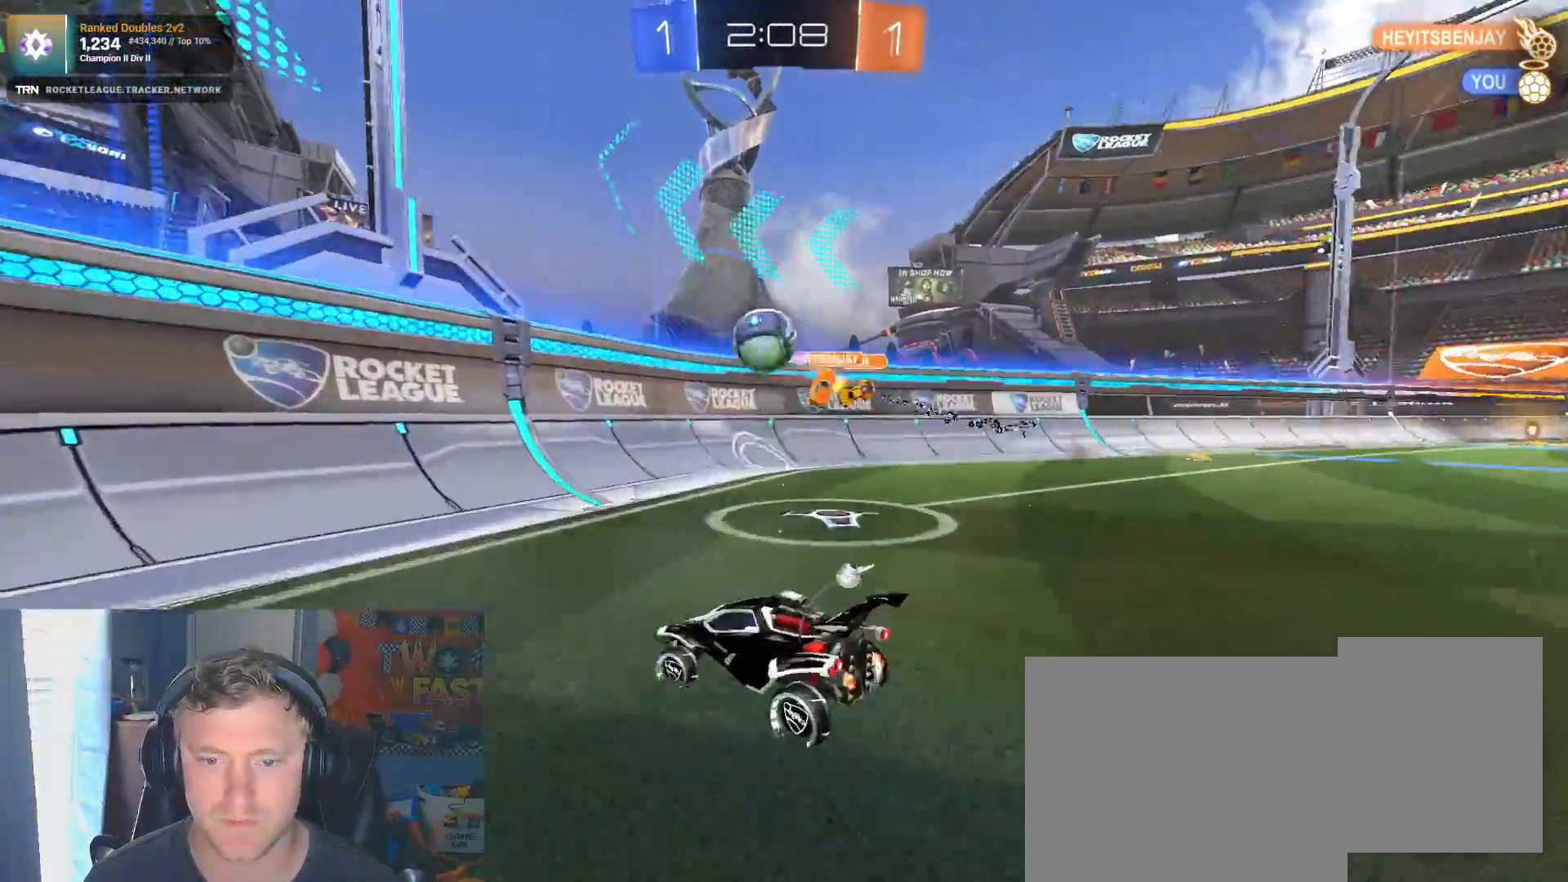
{"buttons": ["R2"], "left_stick": "left", "right_stick": "center", "events": []}
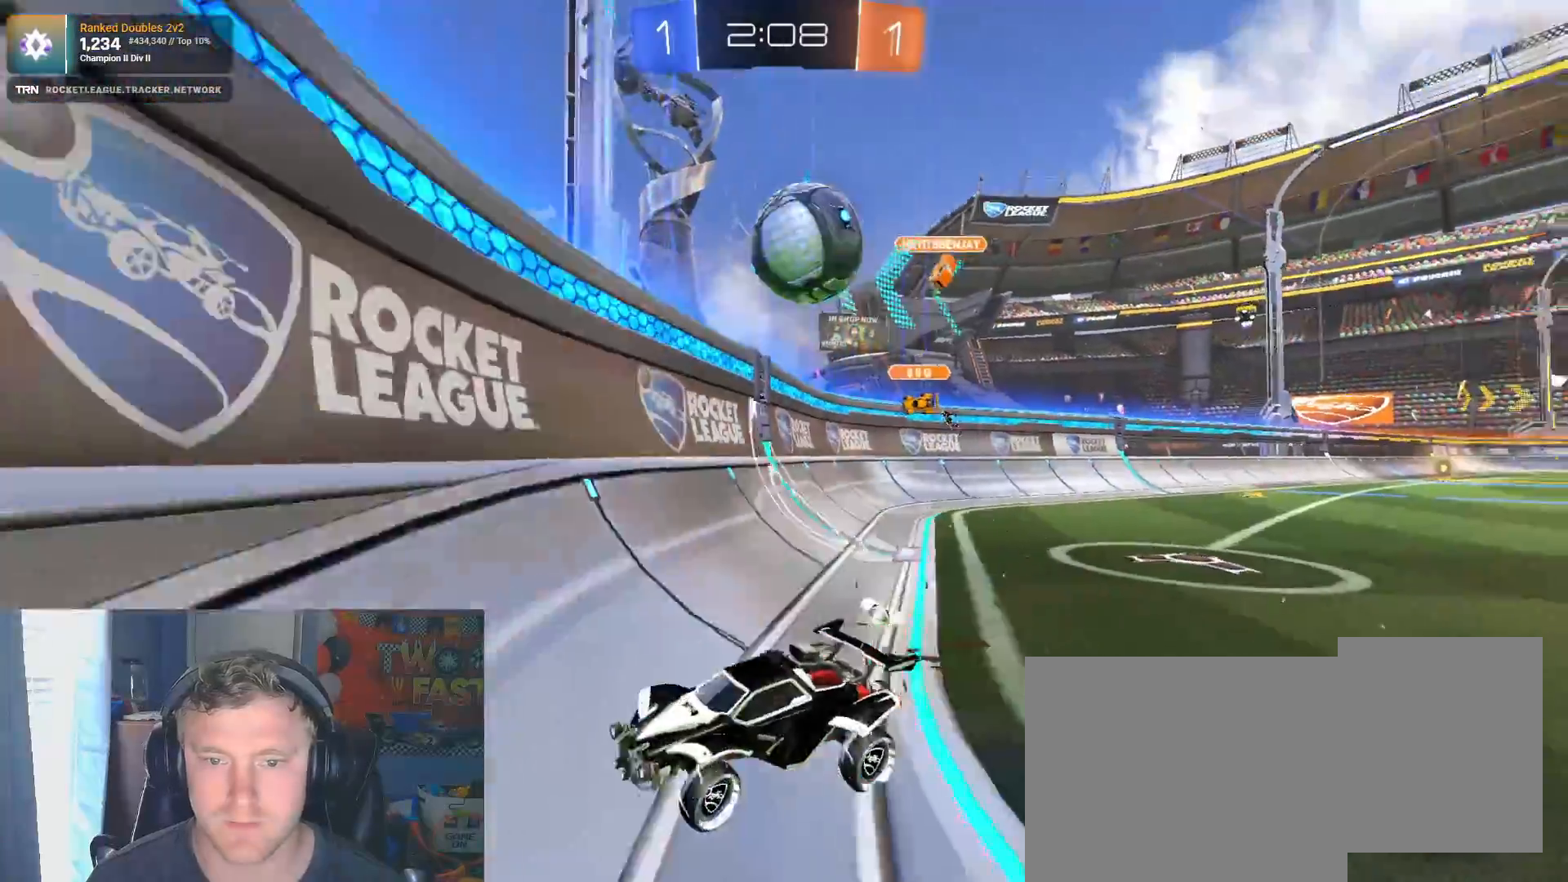
{"buttons": ["CROSS", "R2"], "left_stick": "down", "right_stick": "center", "events": [[50, "left_stick", "right"], [67, "L2", "down"], [83, "R2", "up"], [200, "R2", "down"], [250, "left_stick", "down-right"], [267, "L2", "up"], [400, "left_stick", "down"], [467, "CROSS", "down"]]}
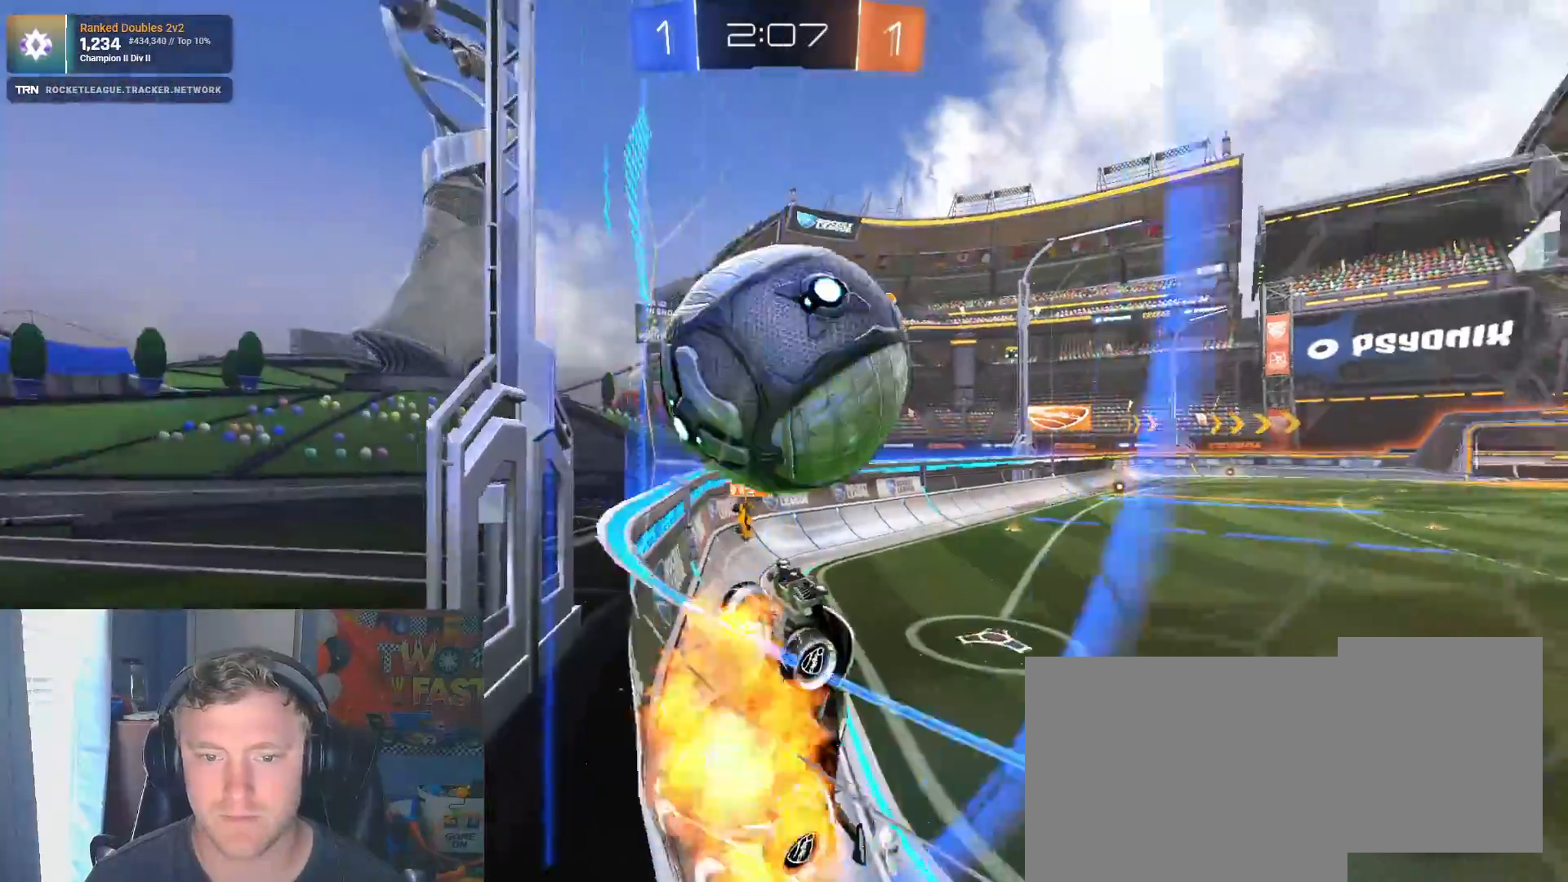
{"buttons": ["L1", "R2"], "left_stick": "down-right", "right_stick": "center", "events": [[183, "CROSS", "up"], [217, "left_stick", "right"], [350, "left_stick", "down-right"], [450, "L1", "down"]]}
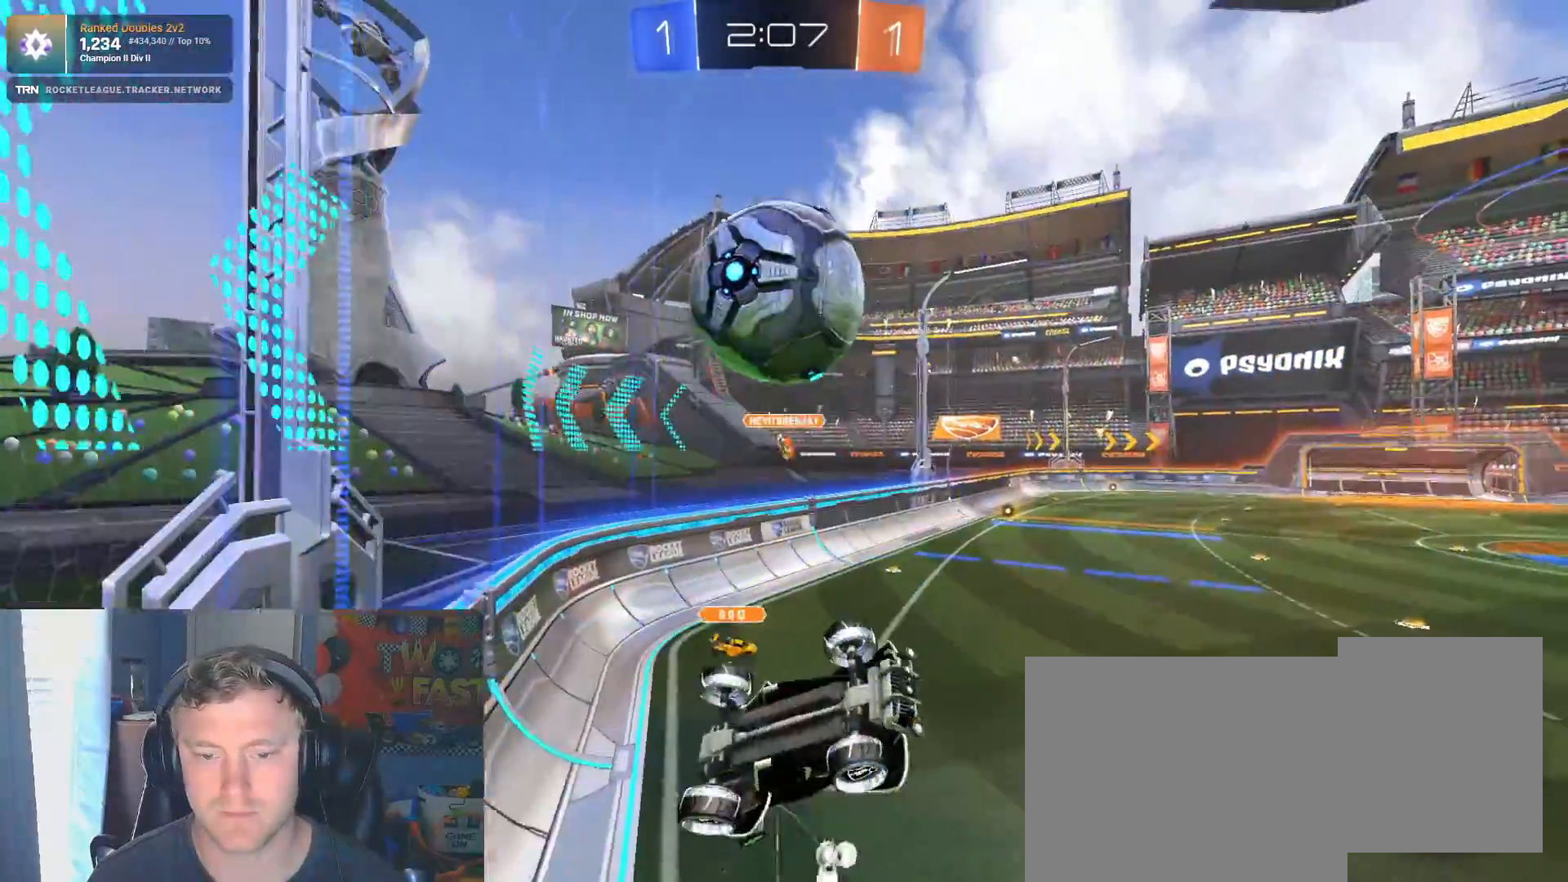
{"buttons": ["R1", "R2"], "left_stick": "down", "right_stick": "center", "events": [[333, "left_stick", "down"], [383, "R1", "down"], [400, "L1", "up"]]}
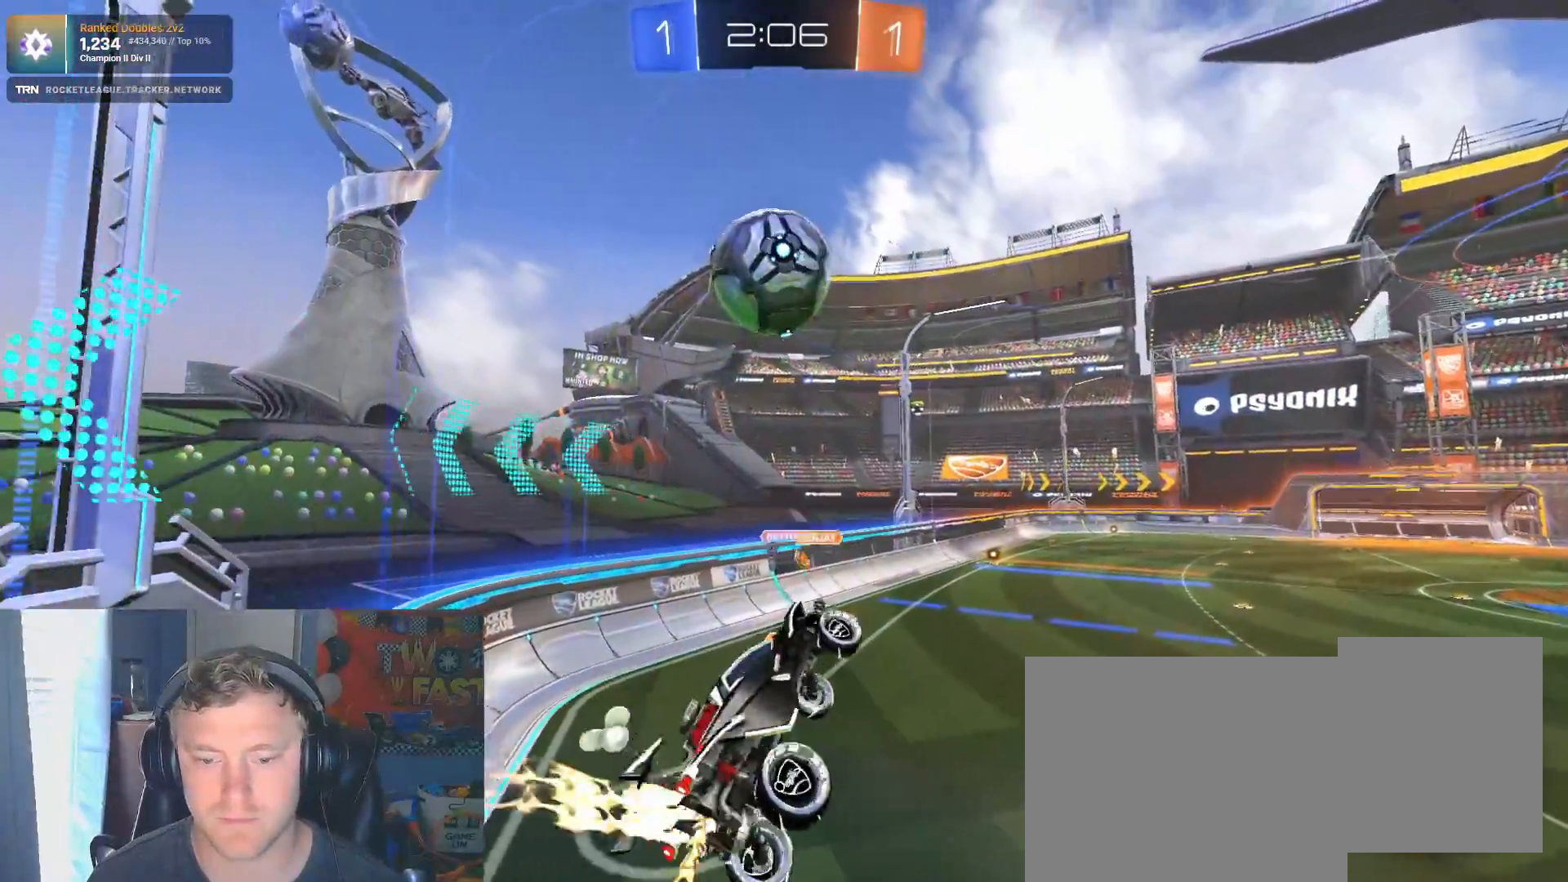
{"buttons": ["R2"], "left_stick": "center", "right_stick": "center", "events": [[83, "left_stick", "up"], [217, "CROSS", "down"], [300, "left_stick", "up-left"], [367, "CROSS", "up"], [367, "R1", "up"], [450, "left_stick", "center"]]}
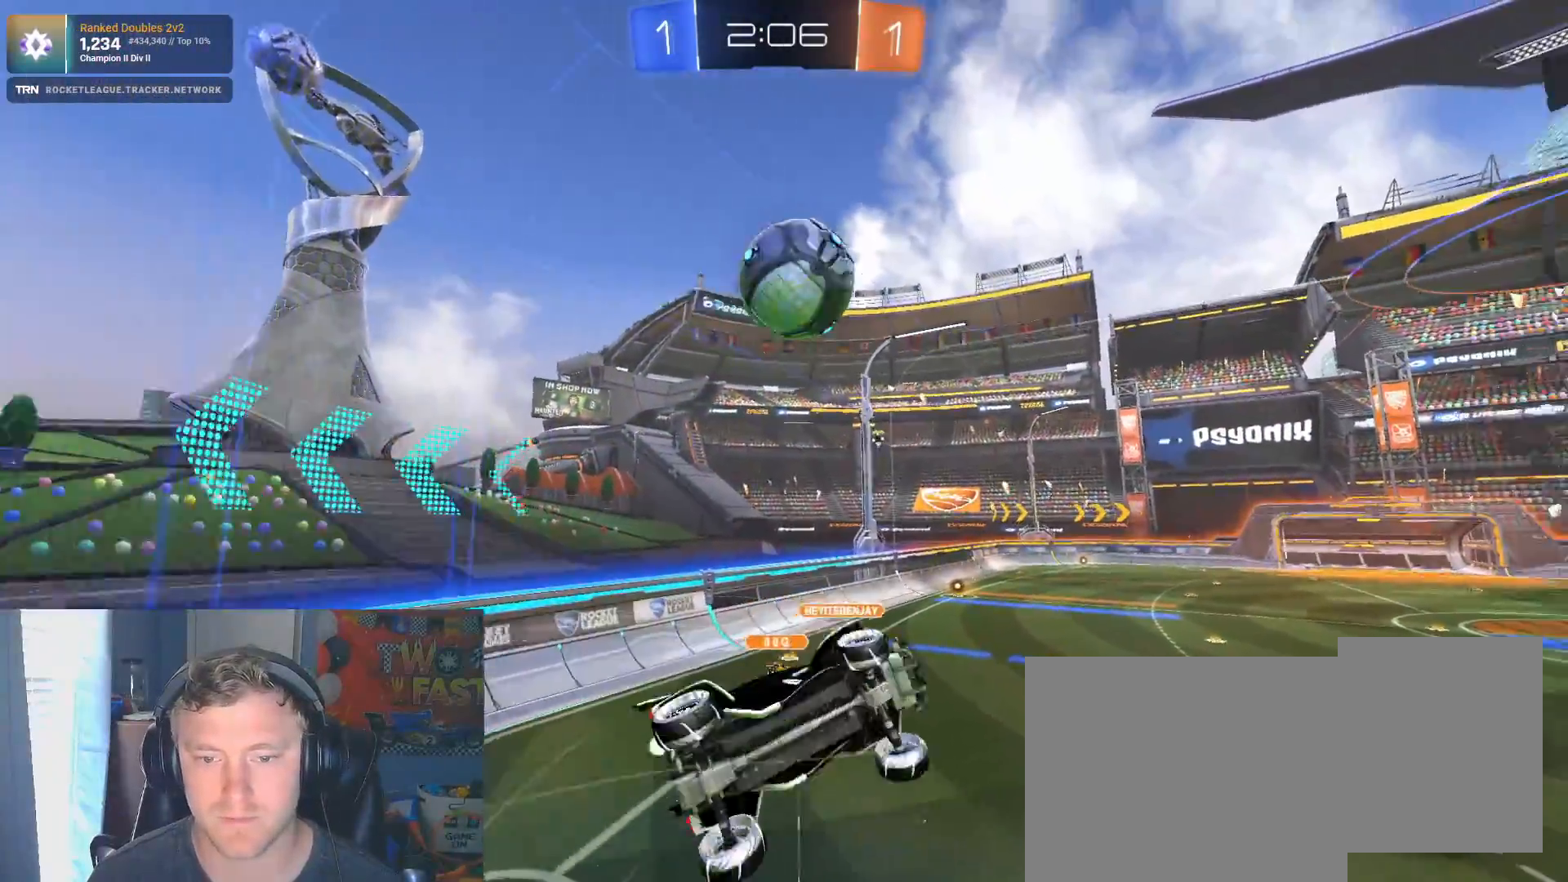
{"buttons": ["R2"], "left_stick": "right", "right_stick": "center", "events": [[117, "left_stick", "right"]]}
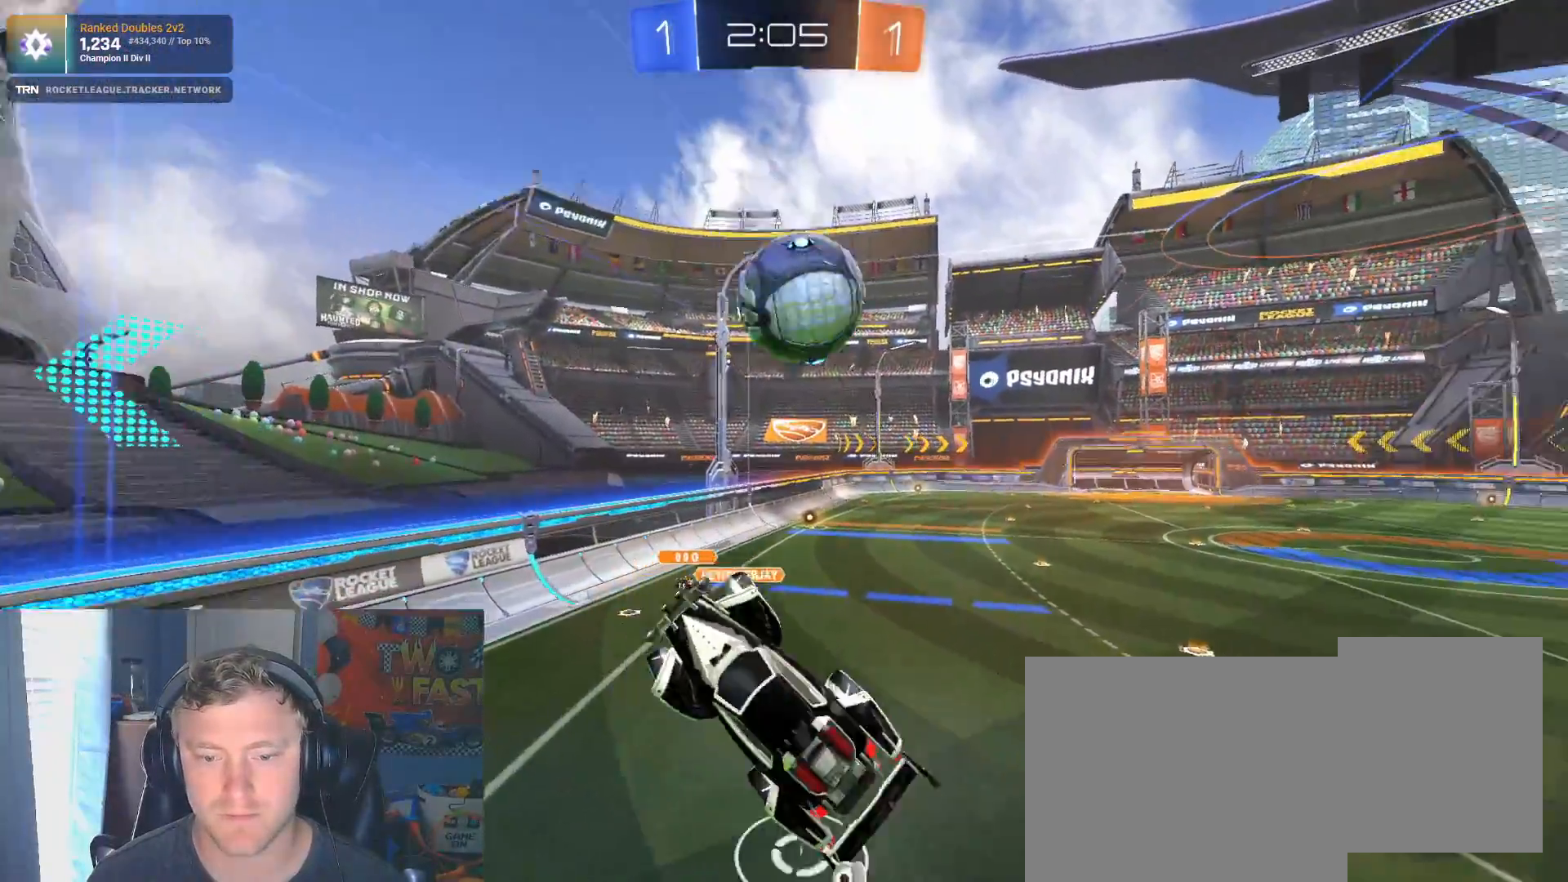
{"buttons": ["SQUARE", "R2"], "left_stick": "right", "right_stick": "center", "events": [[150, "SQUARE", "down"]]}
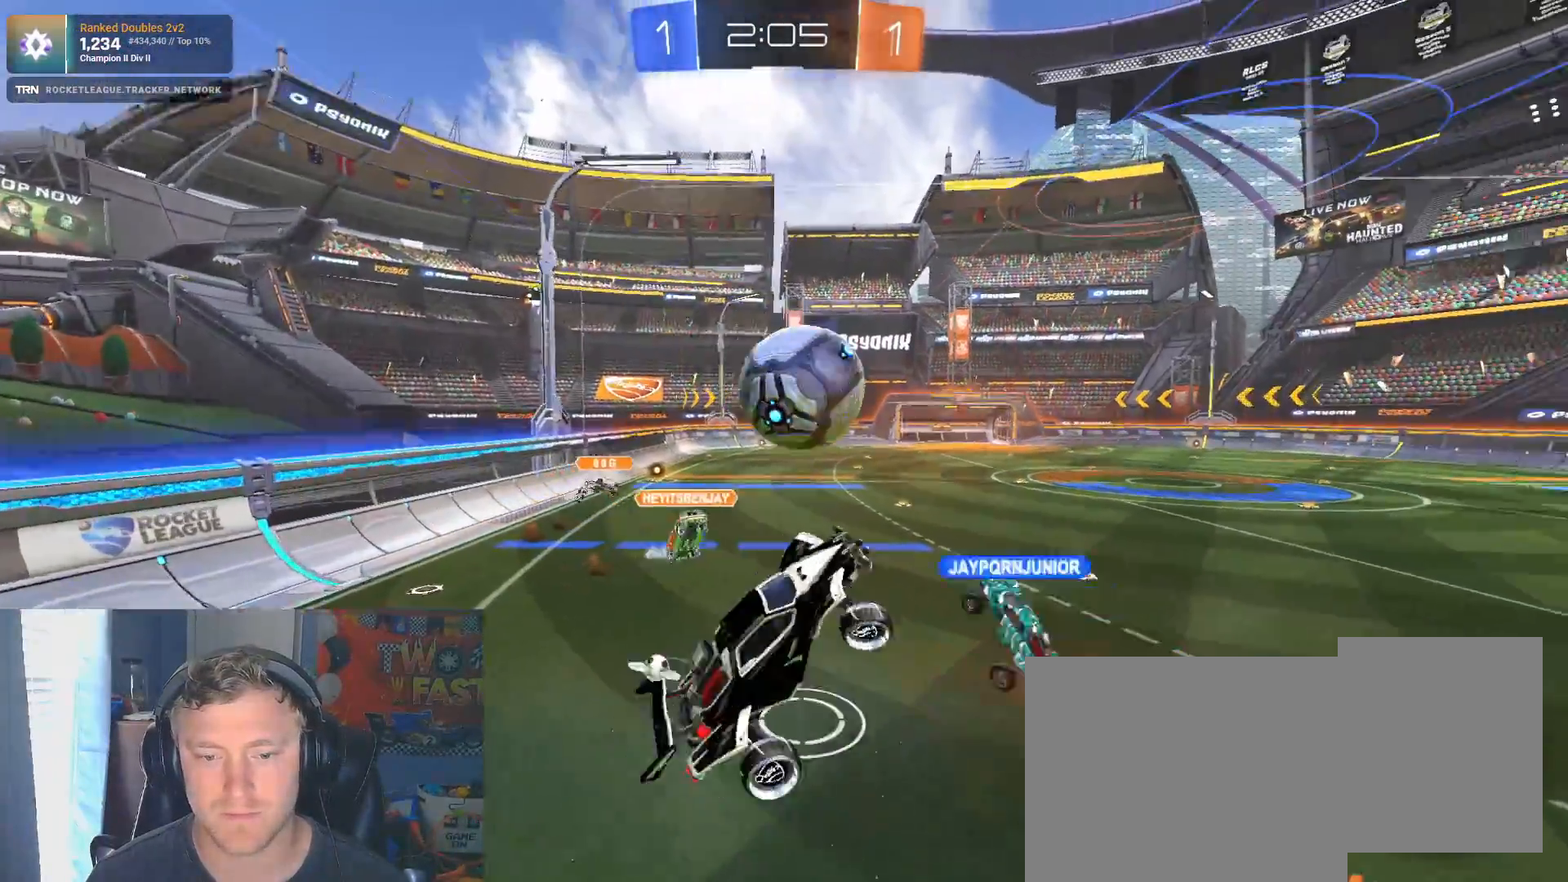
{"buttons": ["R2"], "left_stick": "down", "right_stick": "center", "events": [[100, "left_stick", "down-right"], [233, "SQUARE", "up"], [417, "left_stick", "down"]]}
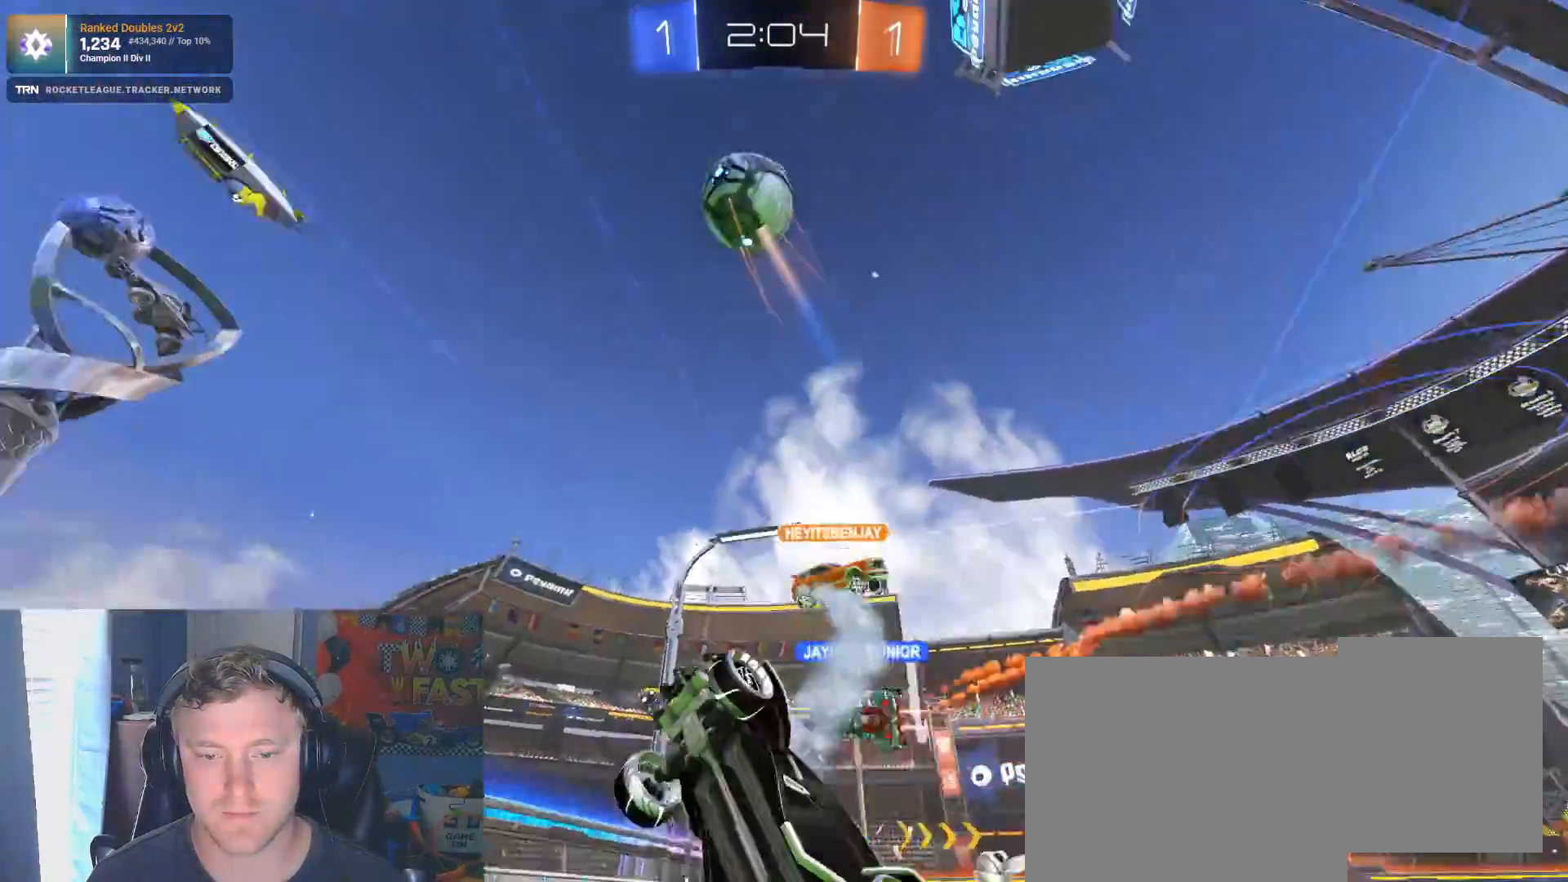
{"buttons": ["R2"], "left_stick": "left", "right_stick": "center", "events": [[67, "left_stick", "left"], [167, "left_stick", "center"], [350, "left_stick", "left"]]}
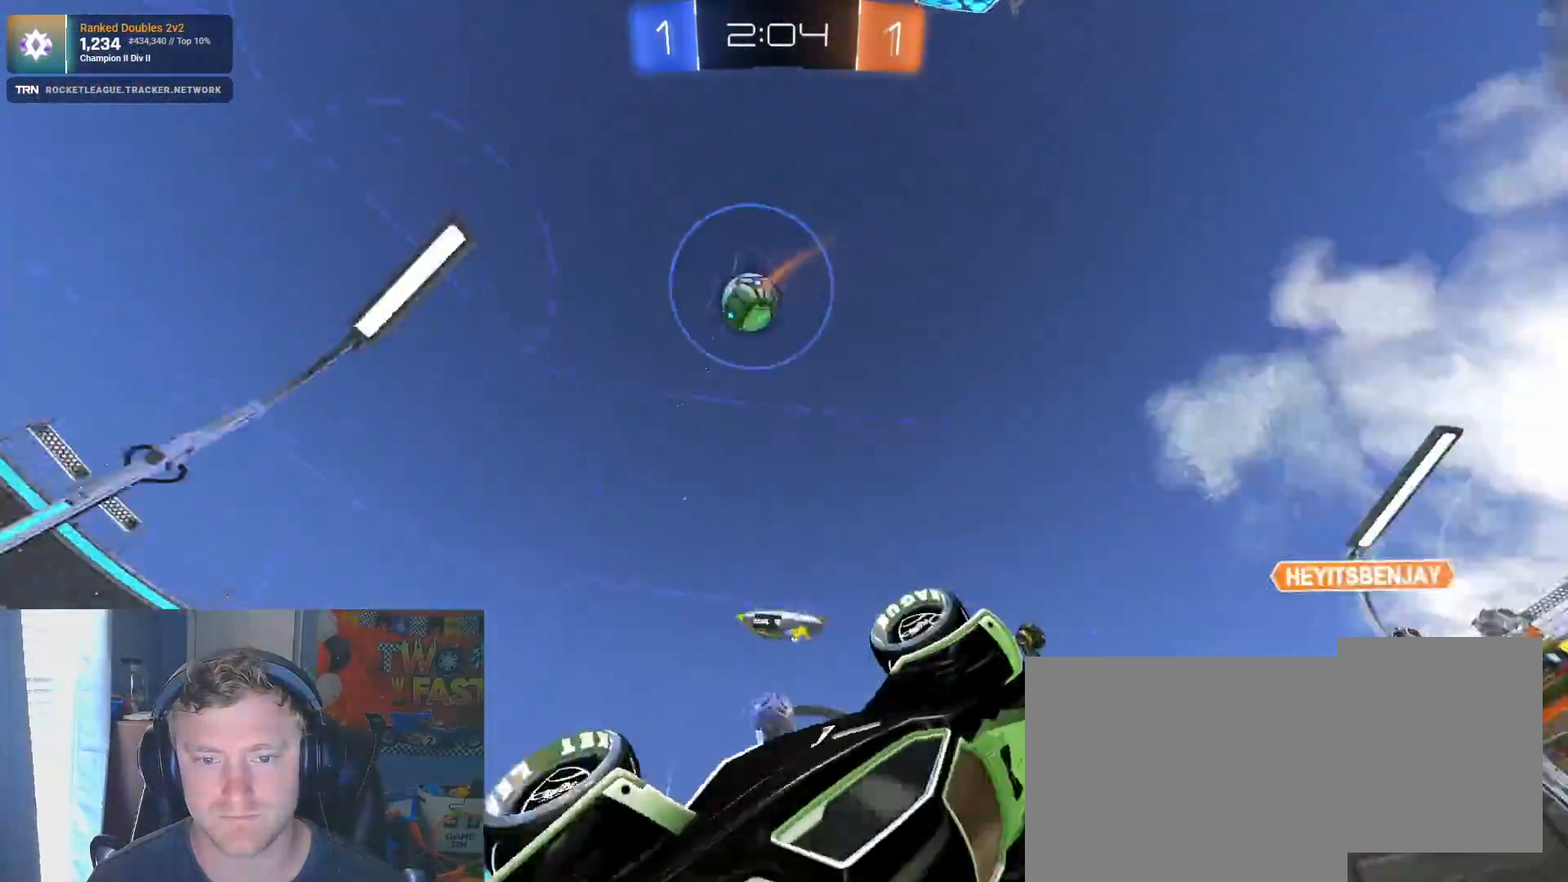
{"buttons": ["R2"], "left_stick": "up-left", "right_stick": "center", "events": [[67, "left_stick", "up-left"]]}
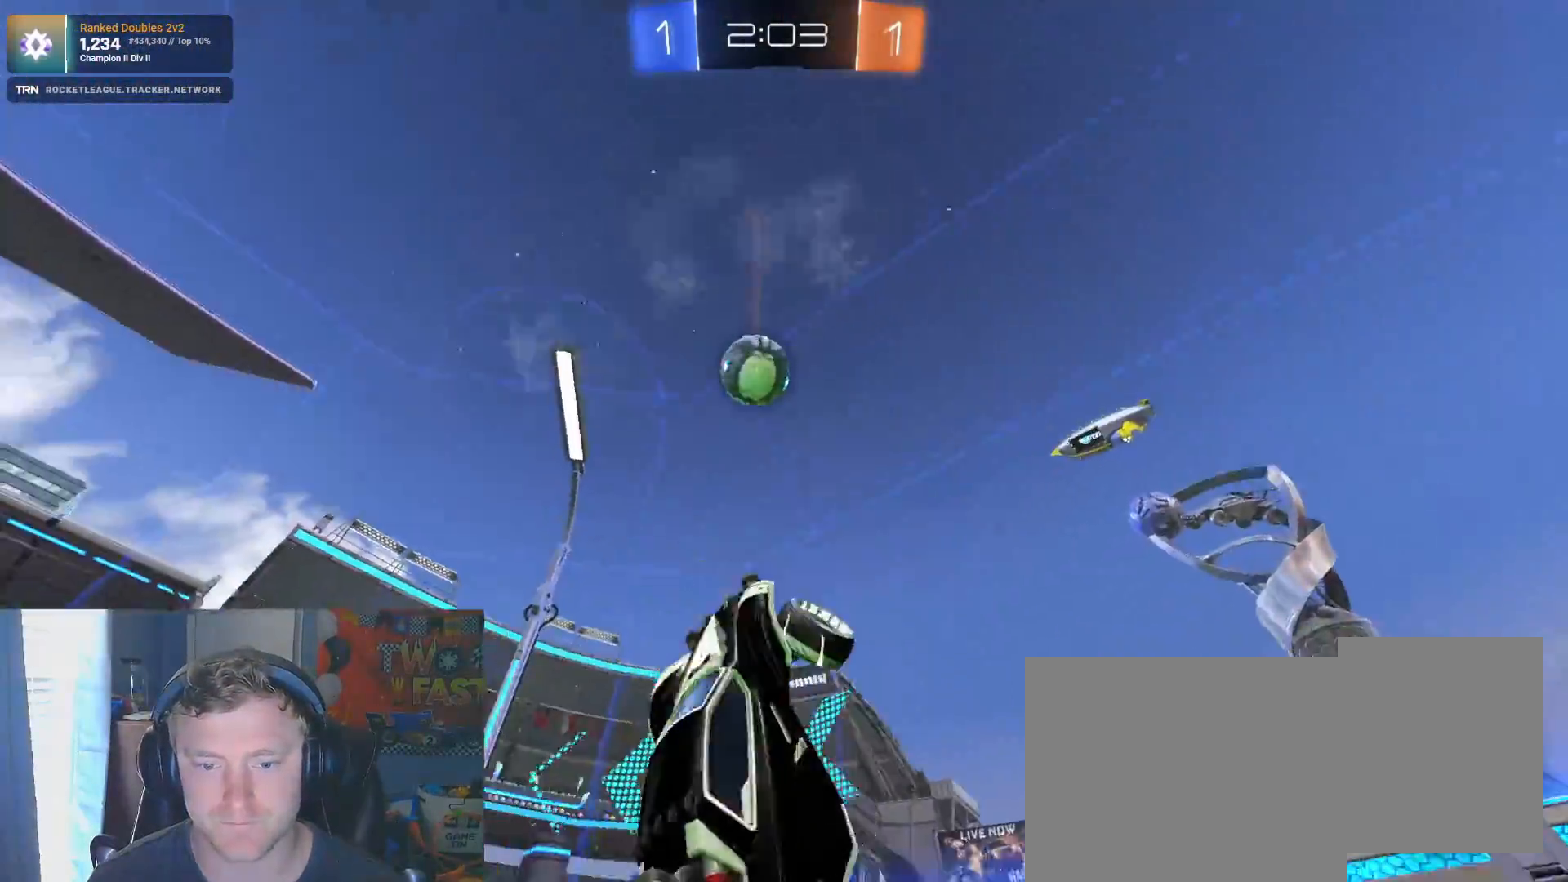
{"buttons": ["R2"], "left_stick": "left", "right_stick": "center", "events": [[83, "left_stick", "center"], [150, "left_stick", "left"]]}
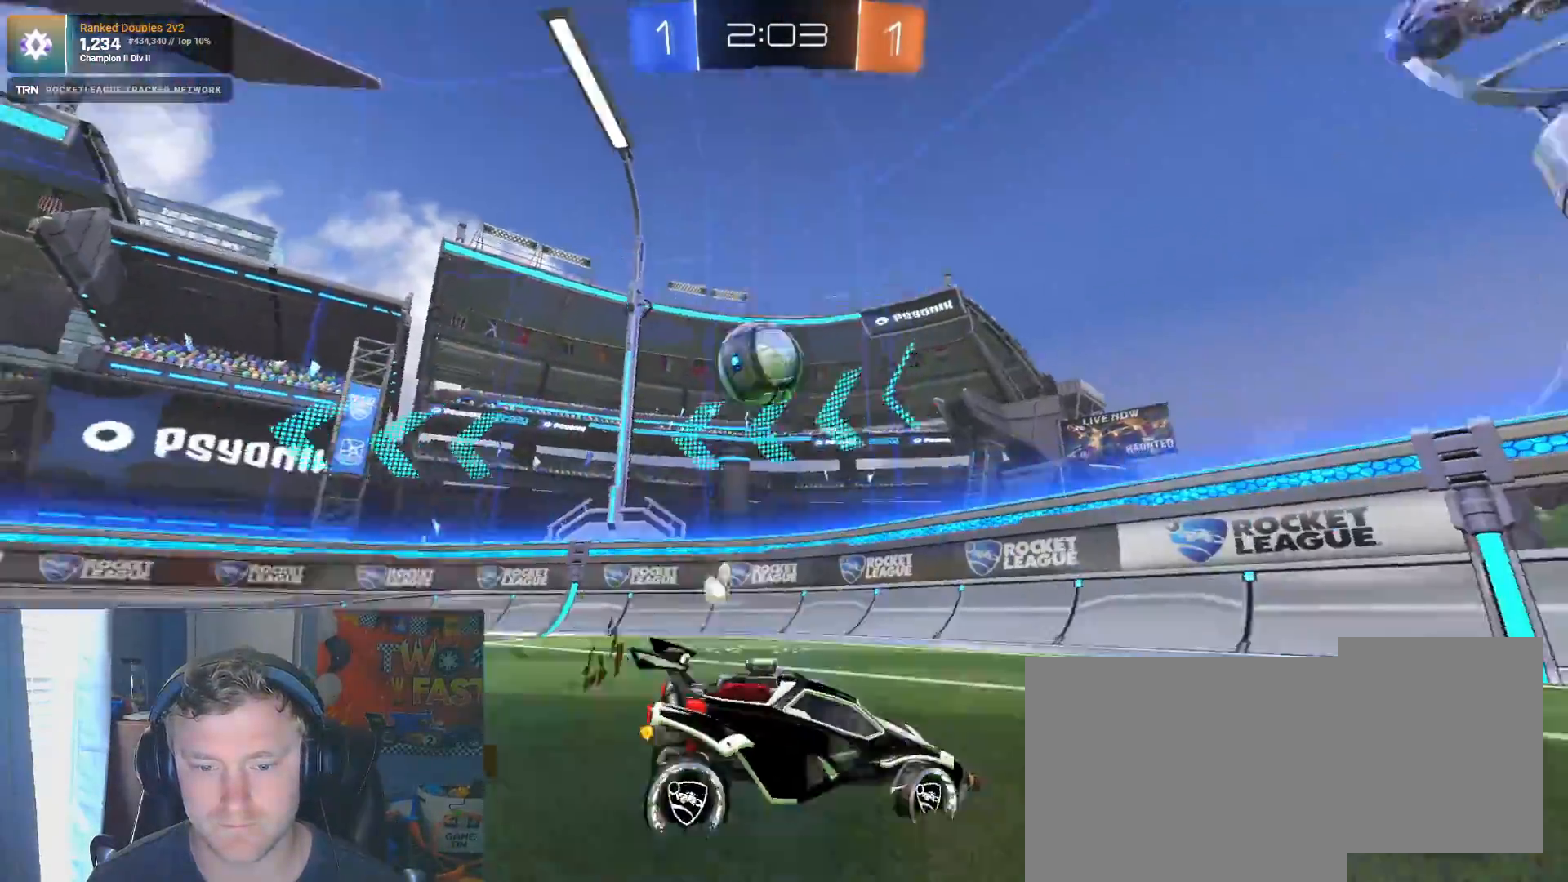
{"buttons": ["R2"], "left_stick": "right", "right_stick": "center", "events": [[433, "left_stick", "right"]]}
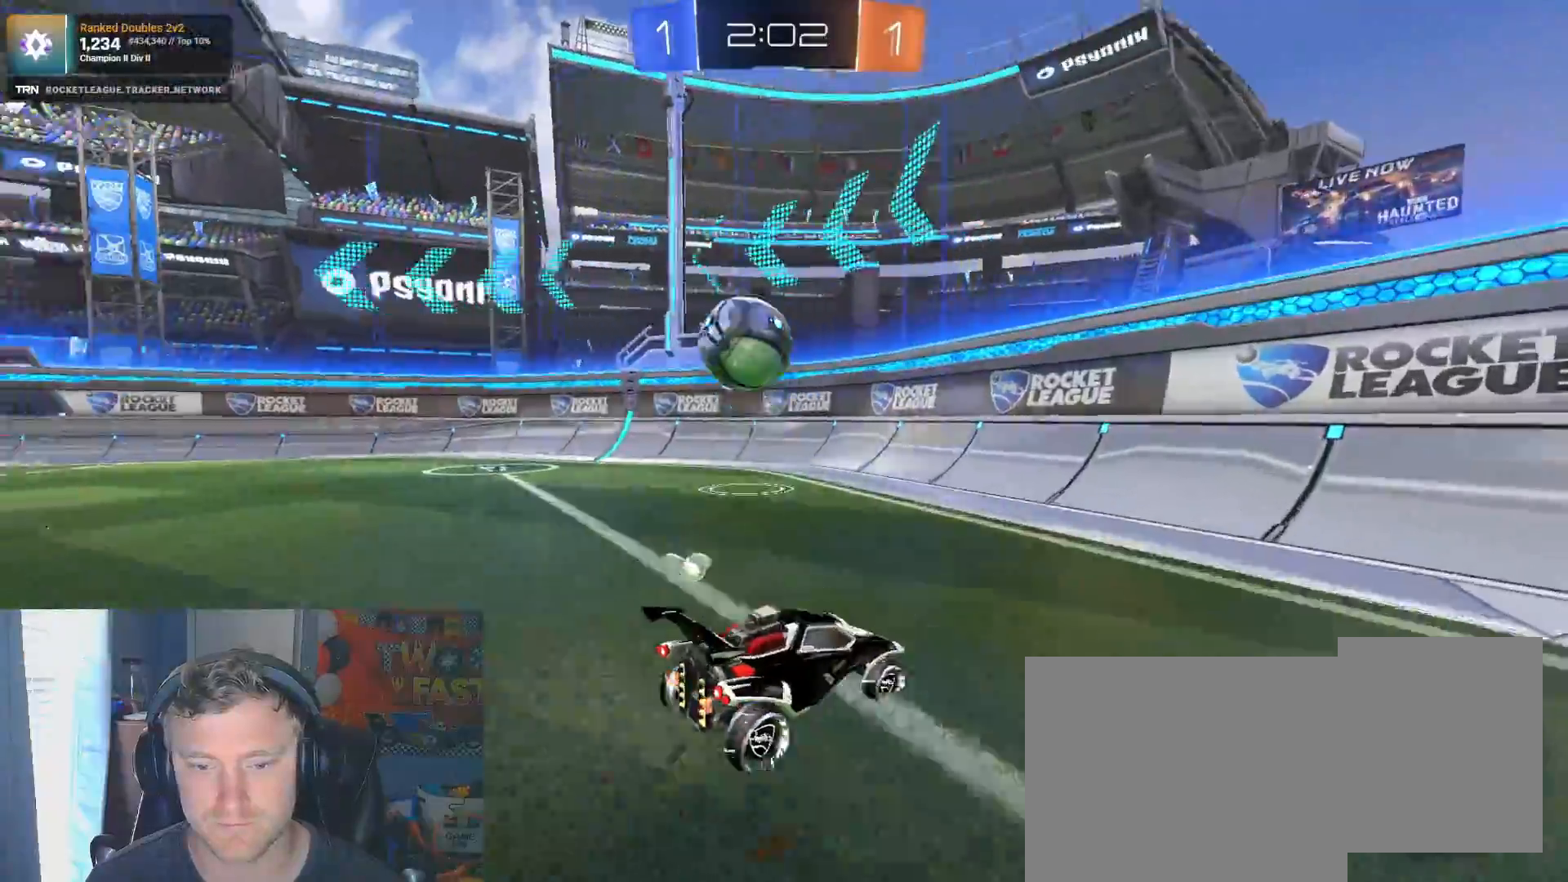
{"buttons": ["R2"], "left_stick": "right", "right_stick": "center", "events": [[233, "left_stick", "left"], [400, "left_stick", "right"]]}
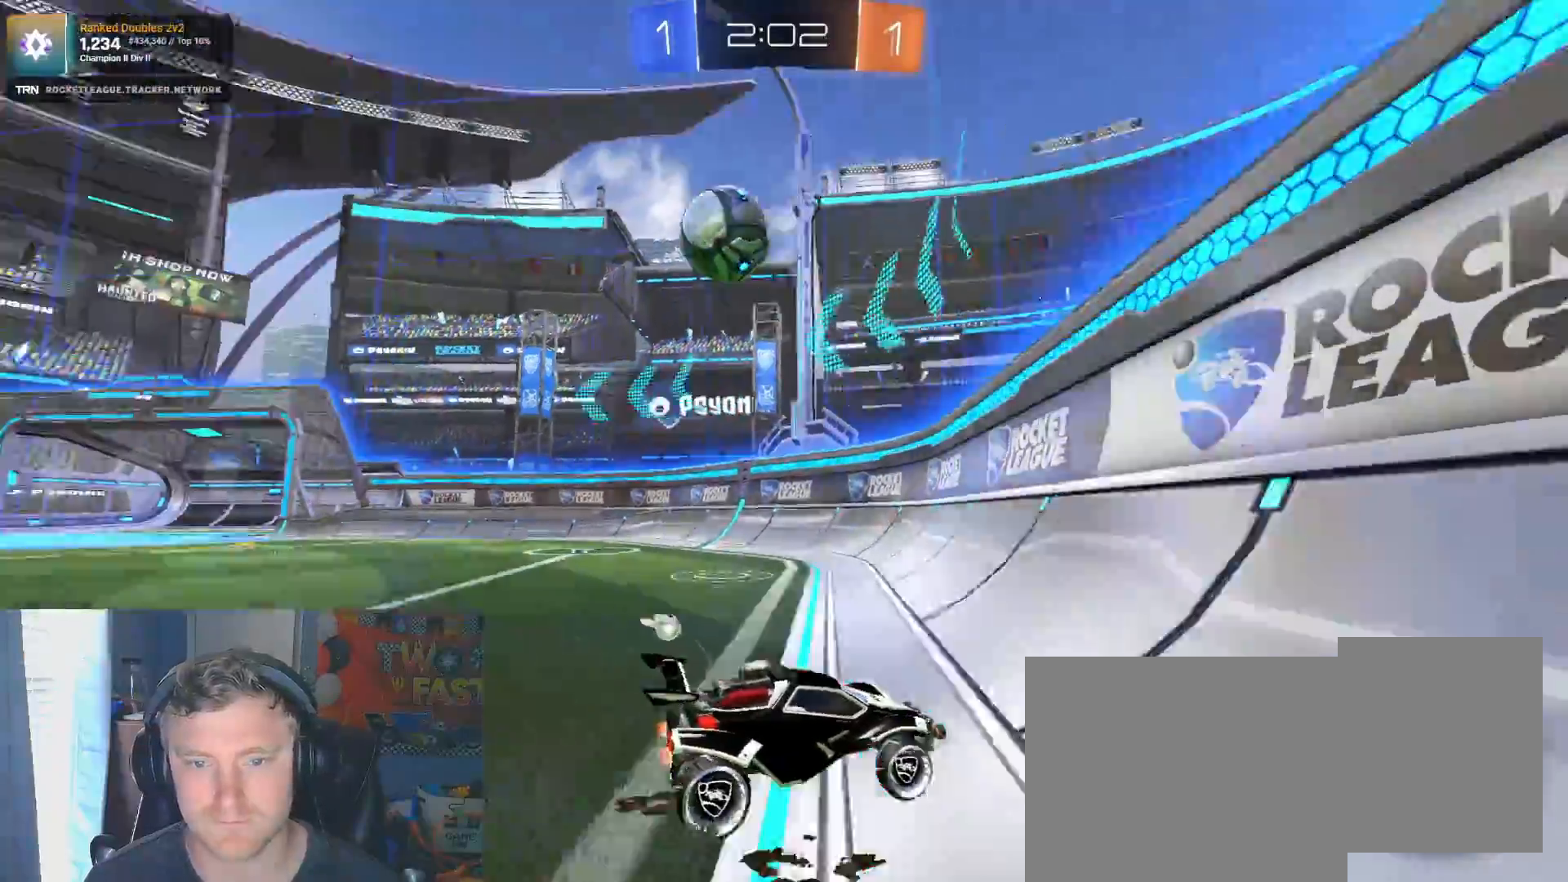
{"buttons": ["R2"], "left_stick": "down-left", "right_stick": "center"}
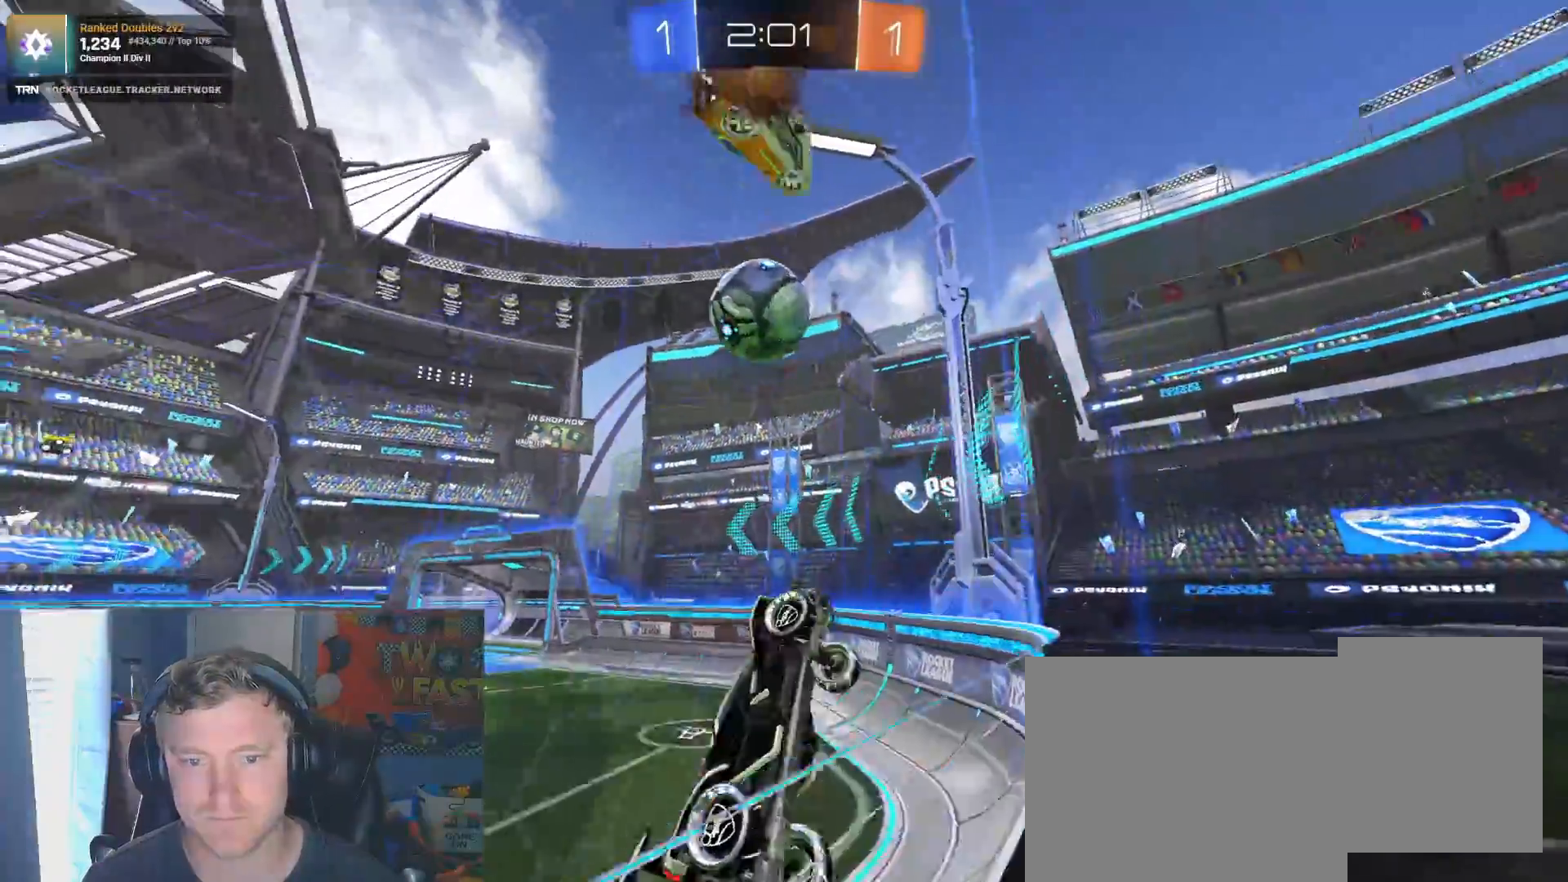
{"buttons": ["R2"], "left_stick": "down", "right_stick": "center", "events": [[17, "CROSS", "down"], [217, "CROSS", "up"], [250, "left_stick", "down"], [433, "left_stick", "center"], [500, "left_stick", "down"]]}
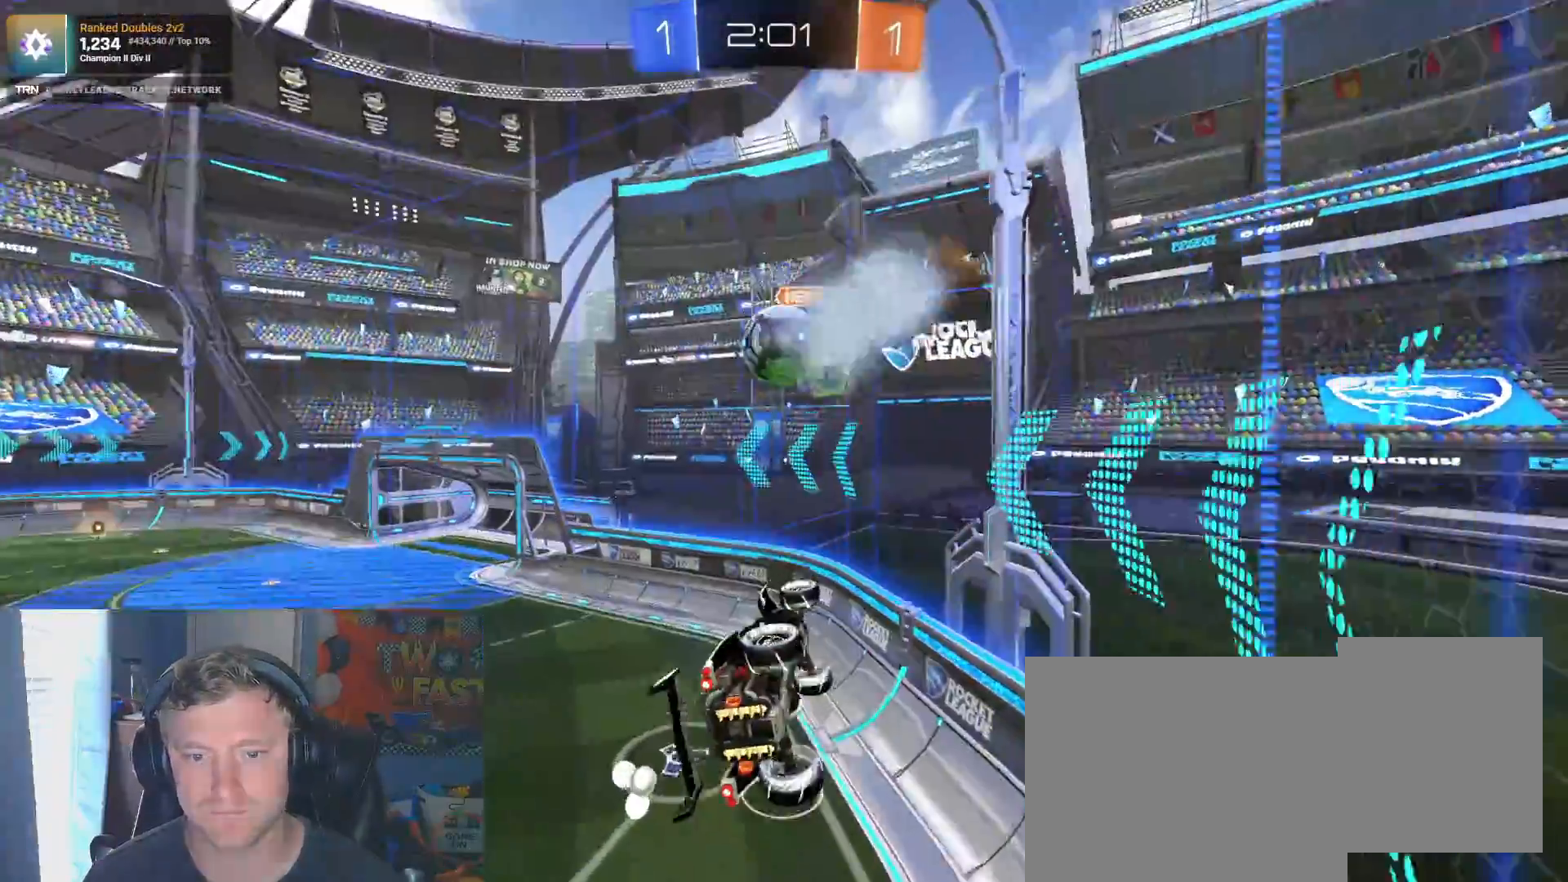
{"buttons": ["R2"], "left_stick": "left", "right_stick": "center", "events": [[50, "left_stick", "left"], [150, "L1", "down"], [183, "CROSS", "down"], [333, "CROSS", "up"], [367, "L1", "up"]]}
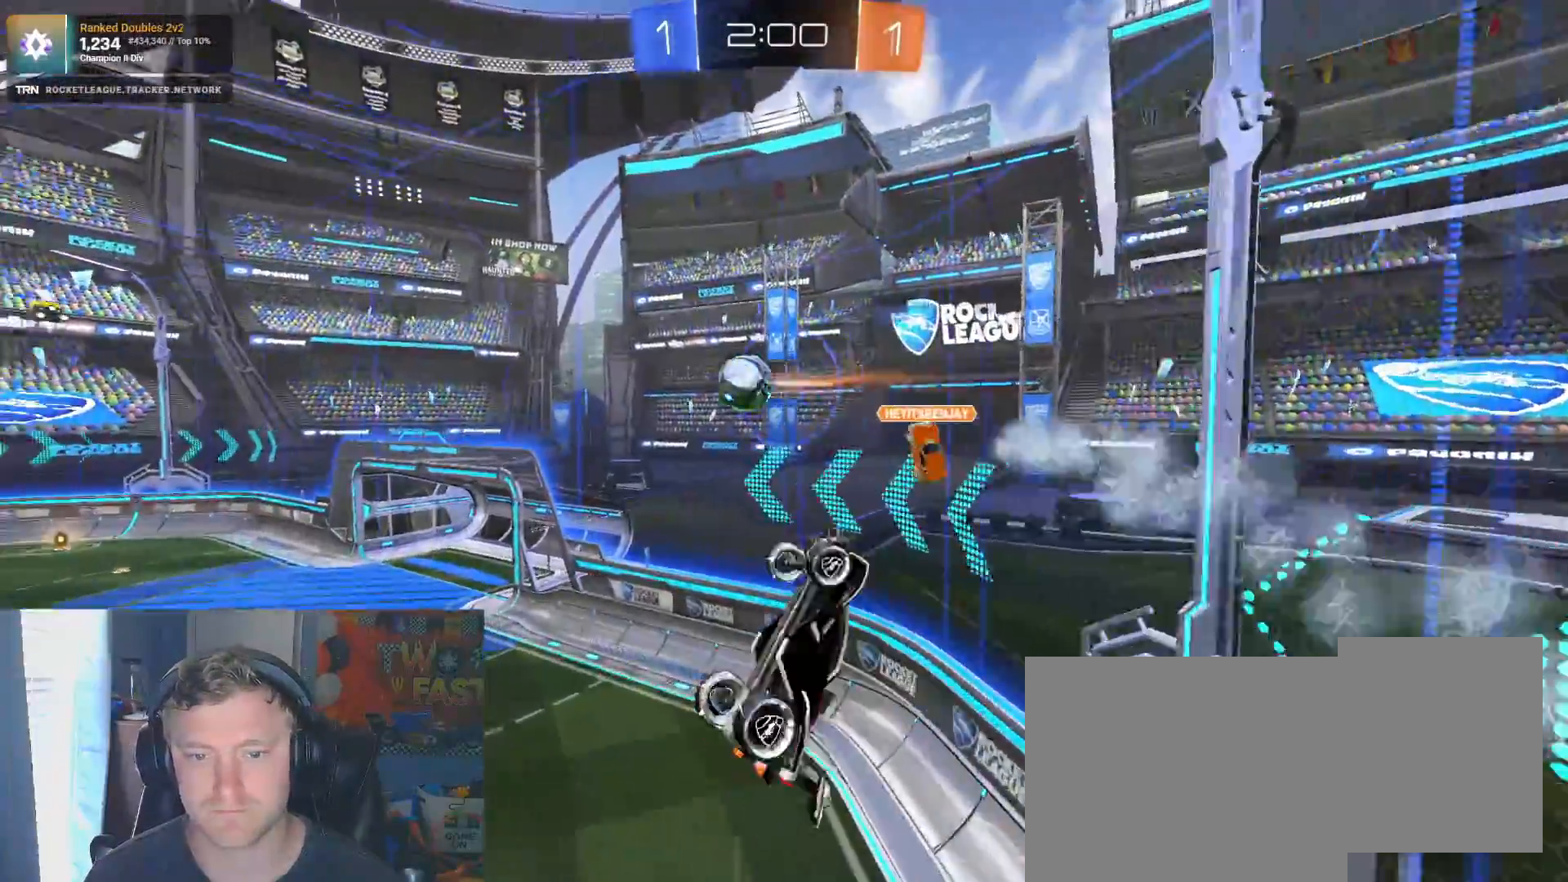
{"buttons": ["R2"], "left_stick": "left", "right_stick": "center", "events": [[433, "left_stick", "center"], [483, "left_stick", "left"]]}
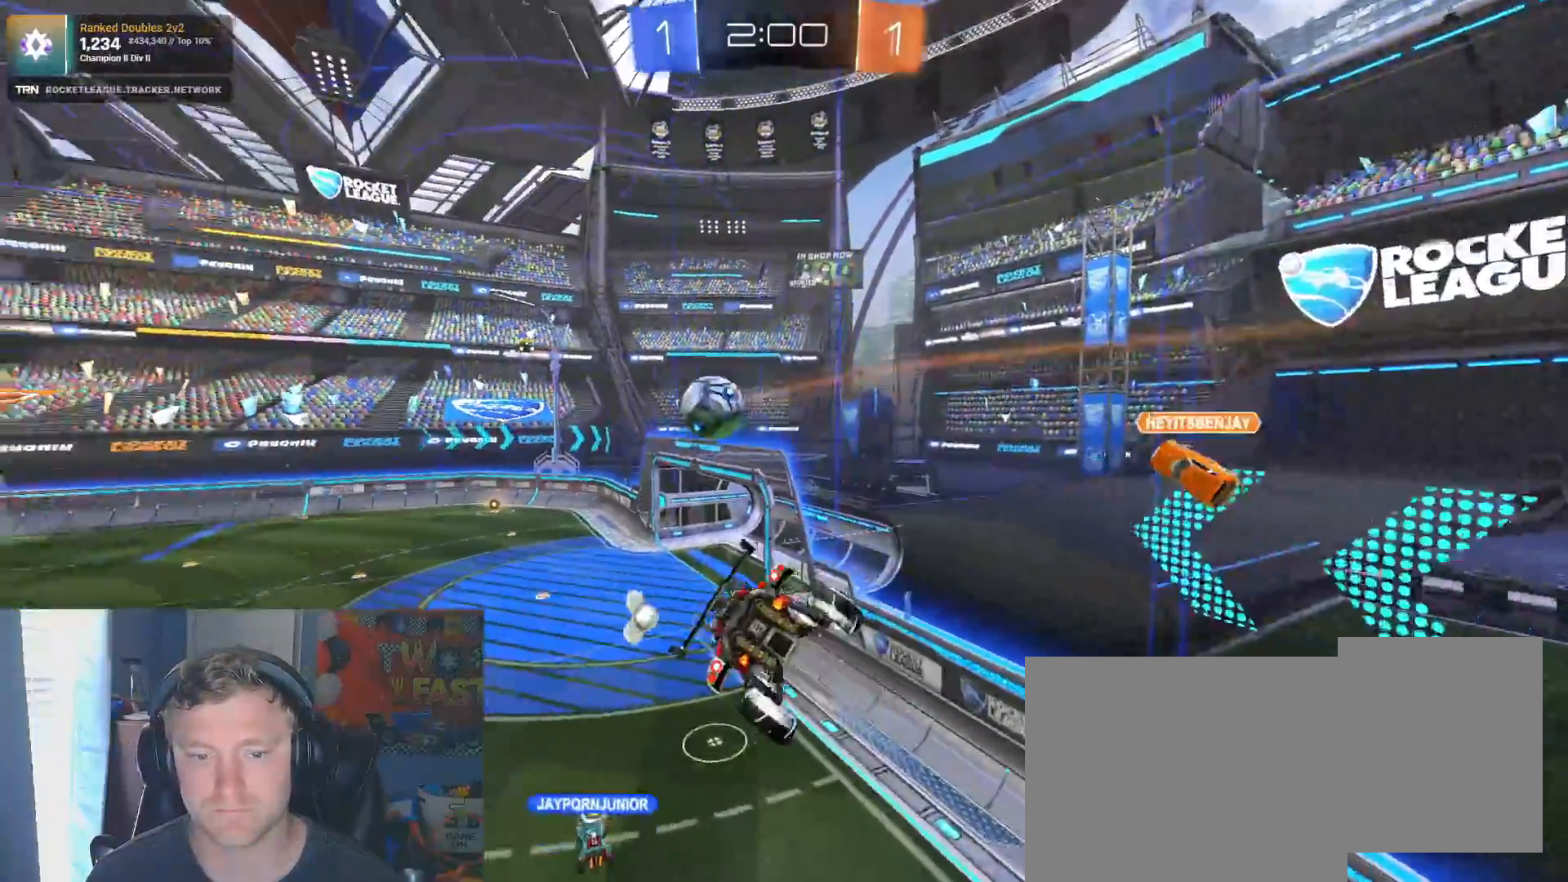
{"buttons": ["R2"], "left_stick": "down-right", "right_stick": "center", "events": [[50, "left_stick", "center"], [350, "left_stick", "down-right"]]}
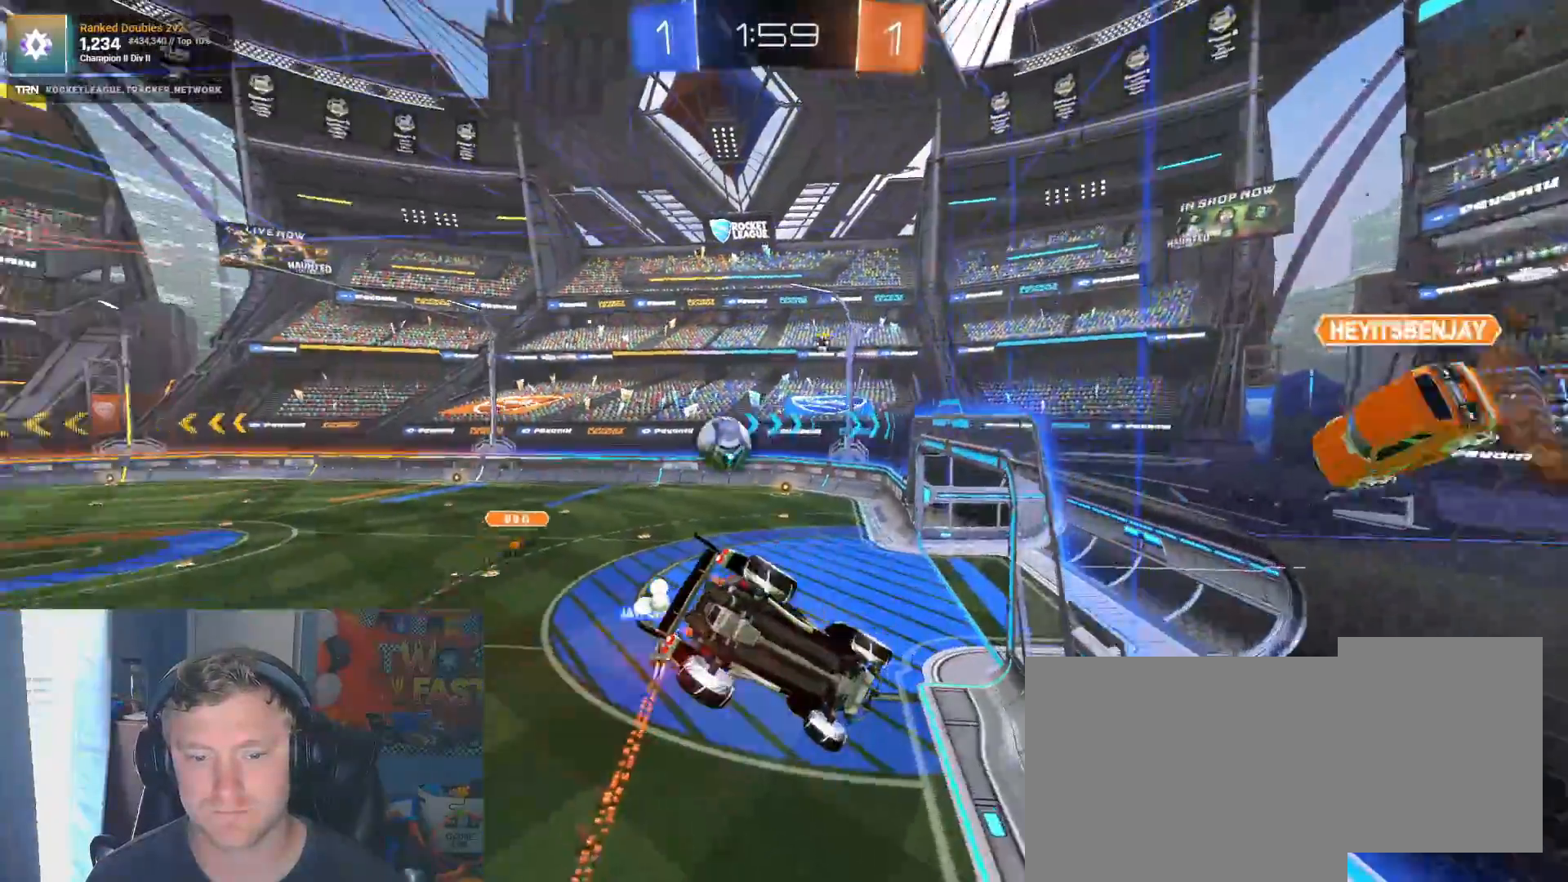
{"buttons": ["R2"], "left_stick": "center", "right_stick": "center", "events": [[383, "left_stick", "center"]]}
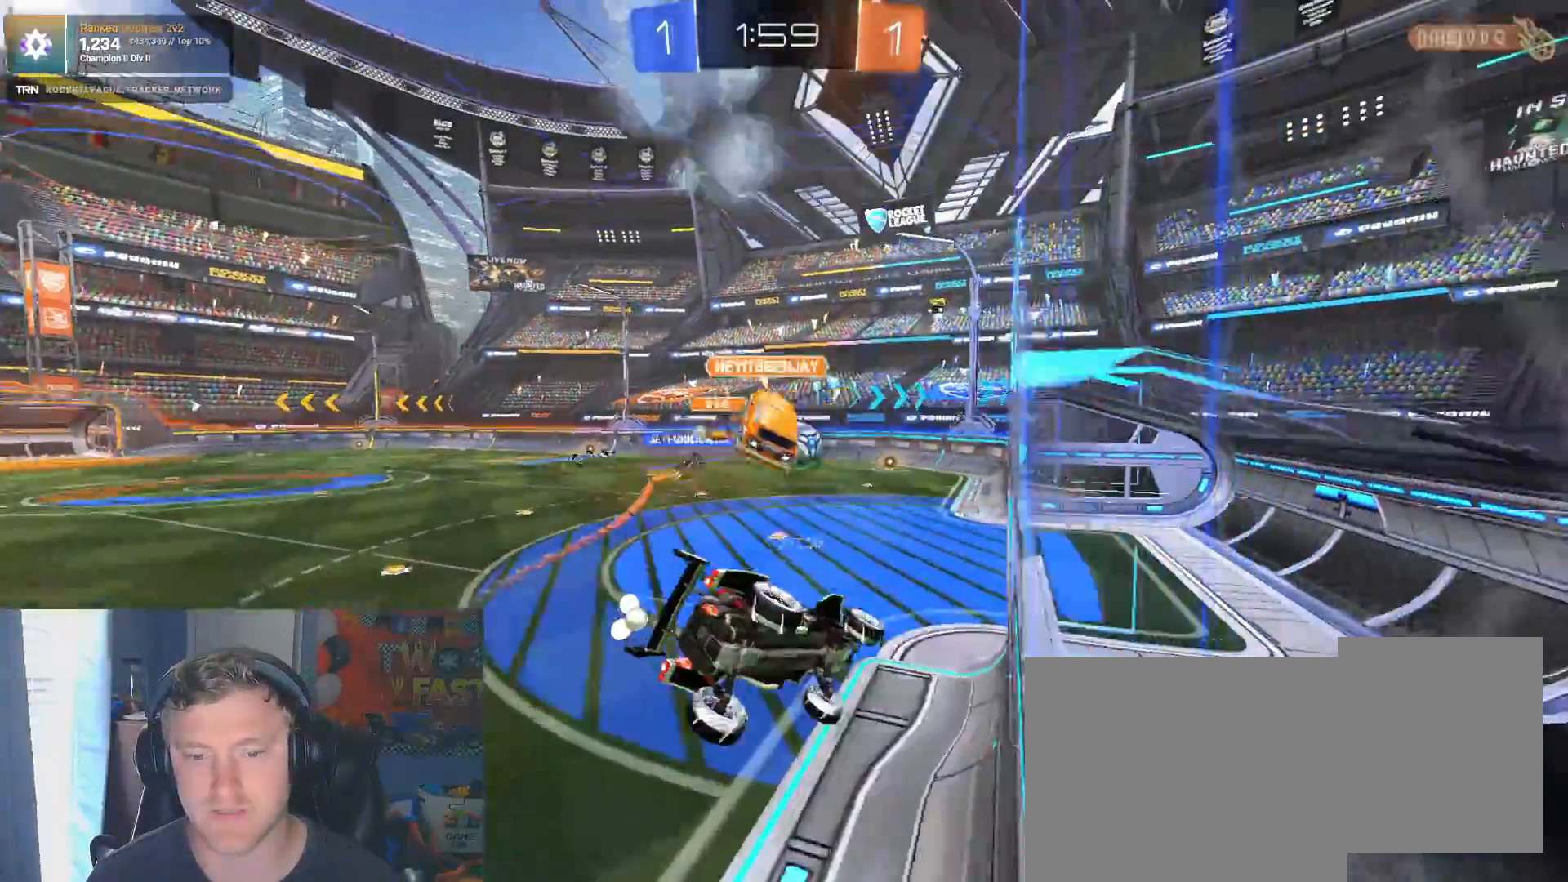
{"buttons": ["L2"], "left_stick": "center", "right_stick": "down", "events": [[83, "right_stick", "down"], [333, "left_stick", "left"], [367, "right_stick", "center"], [417, "R2", "up"], [433, "L2", "down"], [433, "left_stick", "center"], [433, "right_stick", "down"]]}
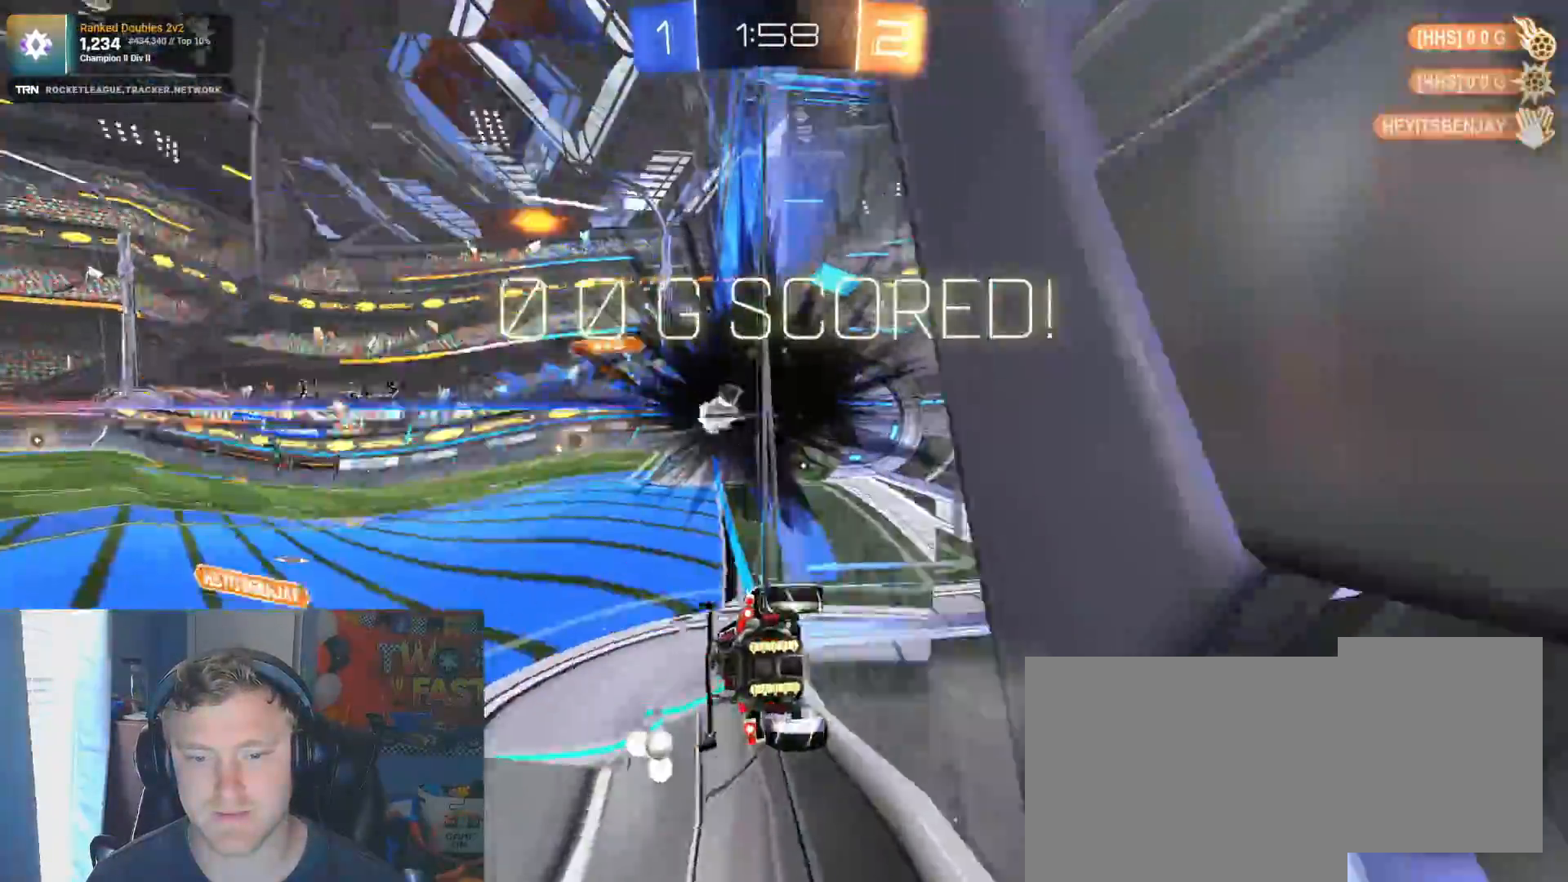
{"buttons": [], "left_stick": "center", "right_stick": "center", "events": [[117, "L2", "up"], [233, "right_stick", "center"]]}
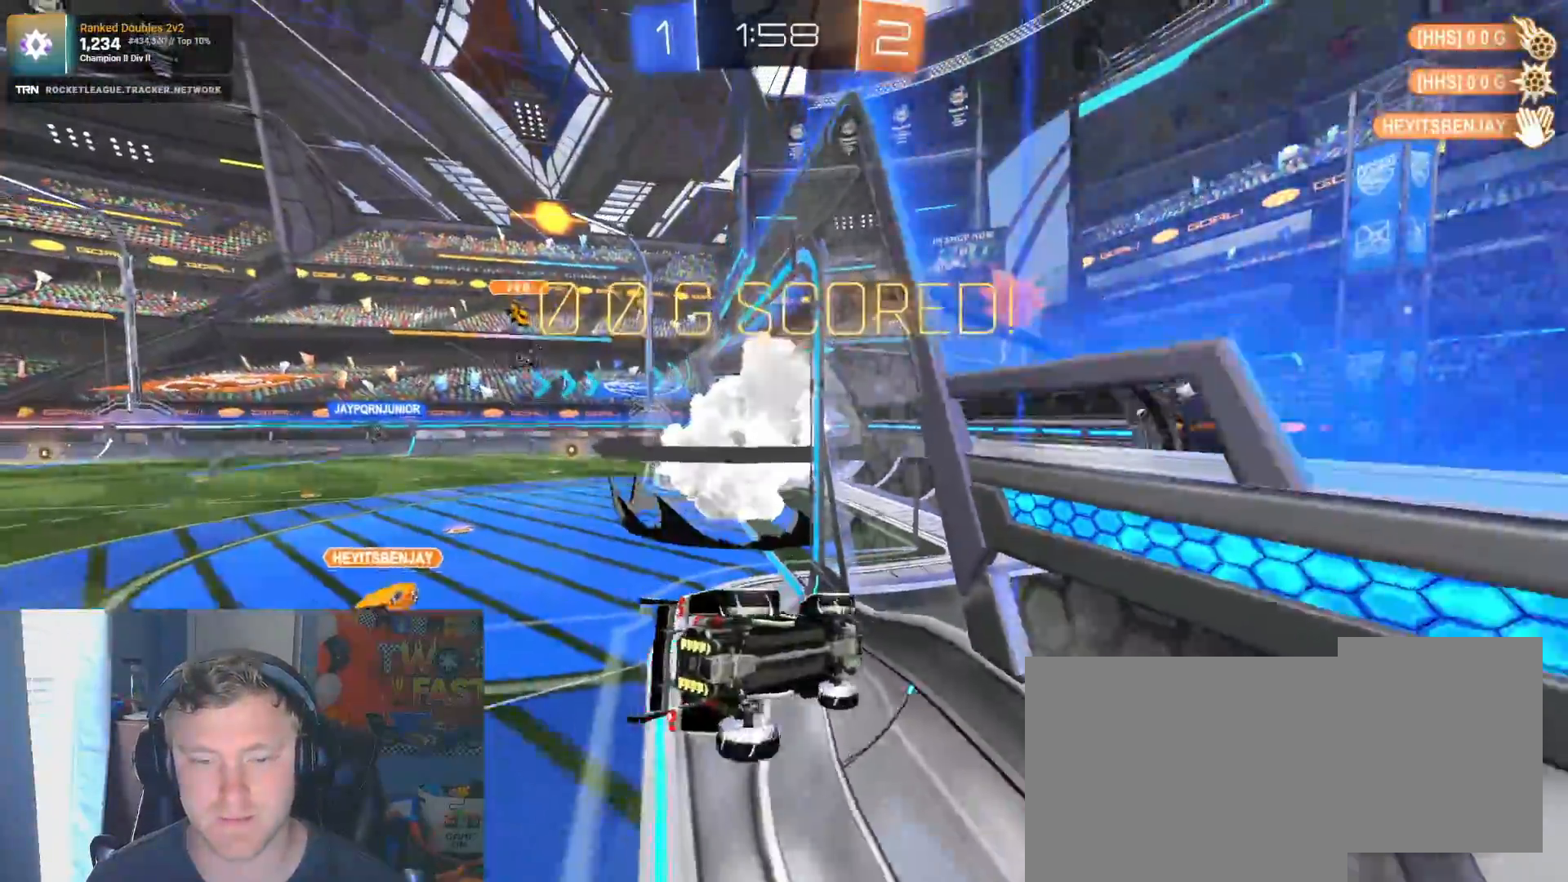
{"buttons": ["L1"], "left_stick": "down-right", "right_stick": "center", "events": [[333, "right_stick", "down"], [433, "right_stick", "center"], [467, "L1", "down"], [483, "left_stick", "down-right"]]}
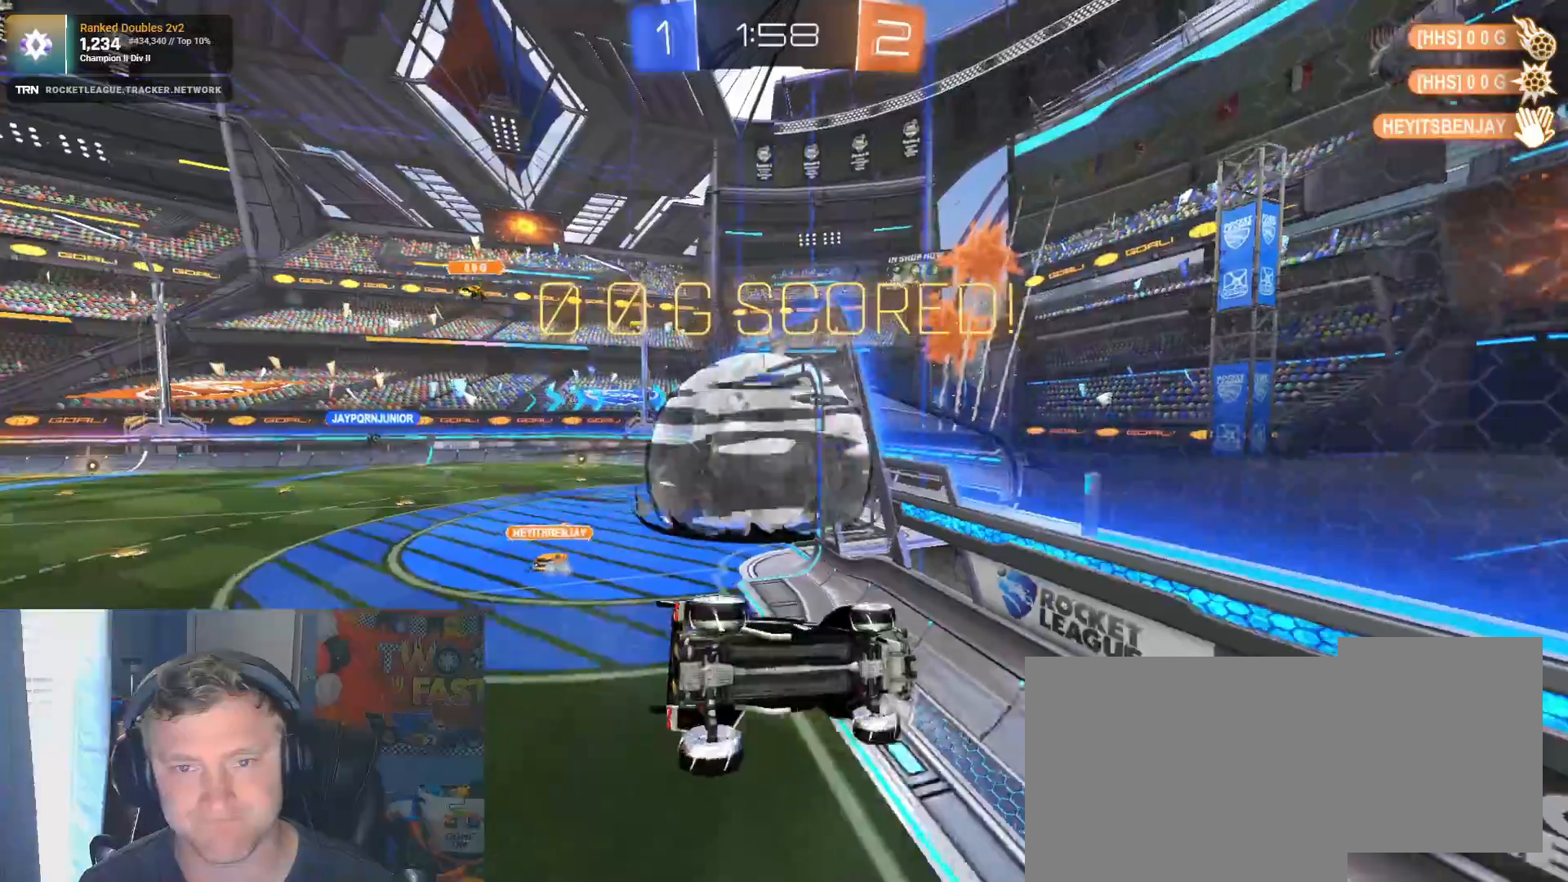
{"buttons": [], "left_stick": "left", "right_stick": "center", "events": [[200, "left_stick", "up"], [250, "L1", "up"], [250, "left_stick", "up-left"], [433, "left_stick", "left"]]}
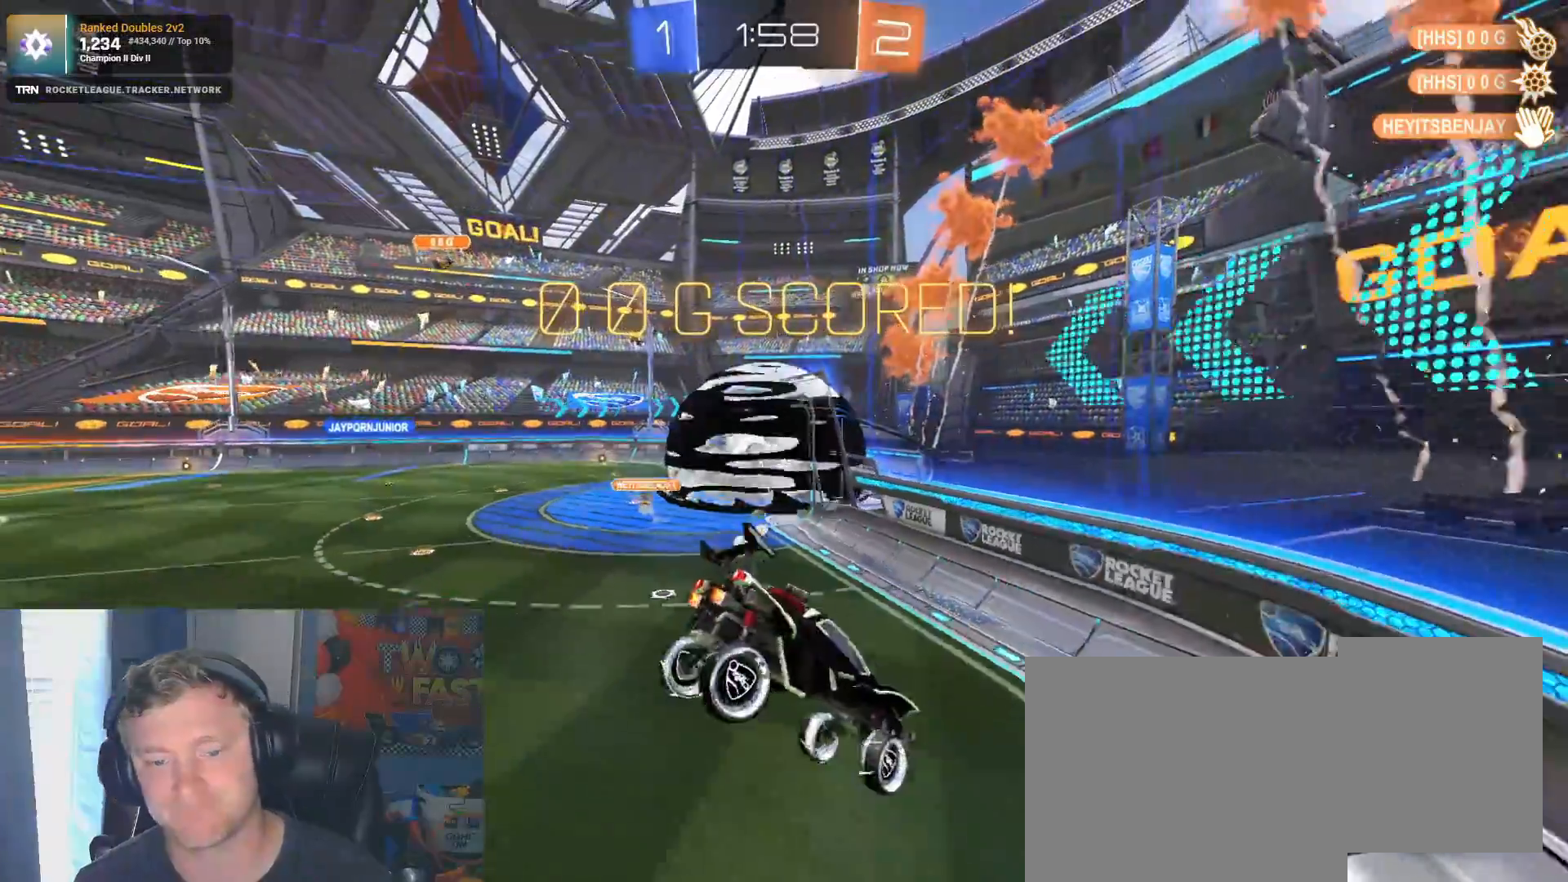
{"buttons": ["R2"], "left_stick": "right", "right_stick": "center", "events": [[83, "R2", "down"], [383, "left_stick", "center"], [467, "left_stick", "right"]]}